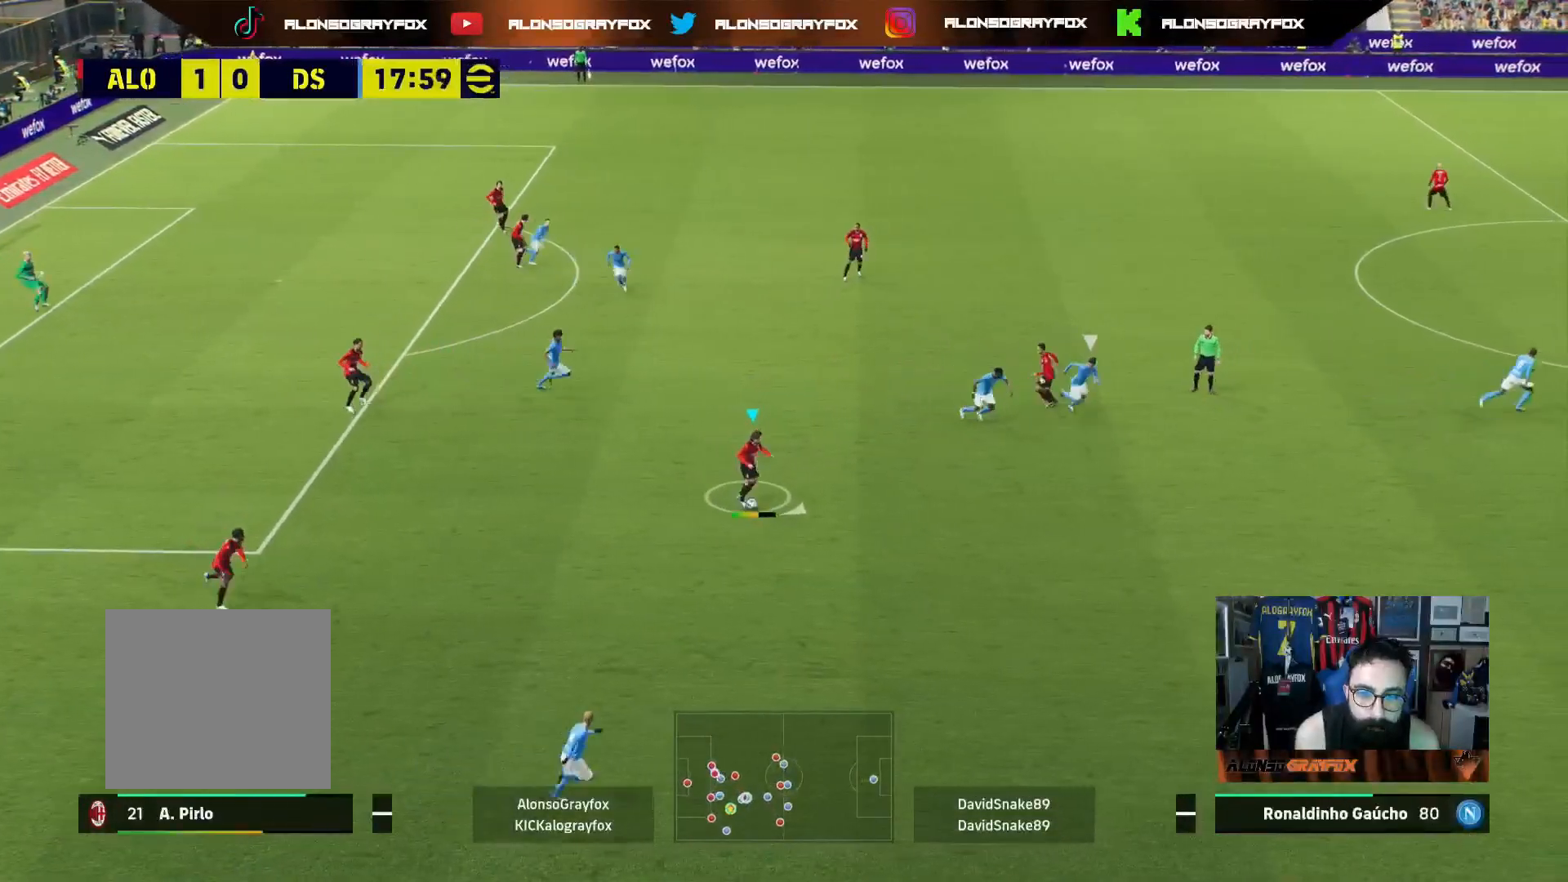
Gameplay with a controller (PlayStation layout); each line is a JSON object with the inputs held at the frame after it. "events" lists button and stick changes between this image and that frame as [ms after this image, input, new state], when the widget could be followed in between.
{"buttons": [], "left_stick": "right", "right_stick": "center", "events": [[283, "L3", "up"], [367, "left_stick", "center"], [483, "left_stick", "right"]]}
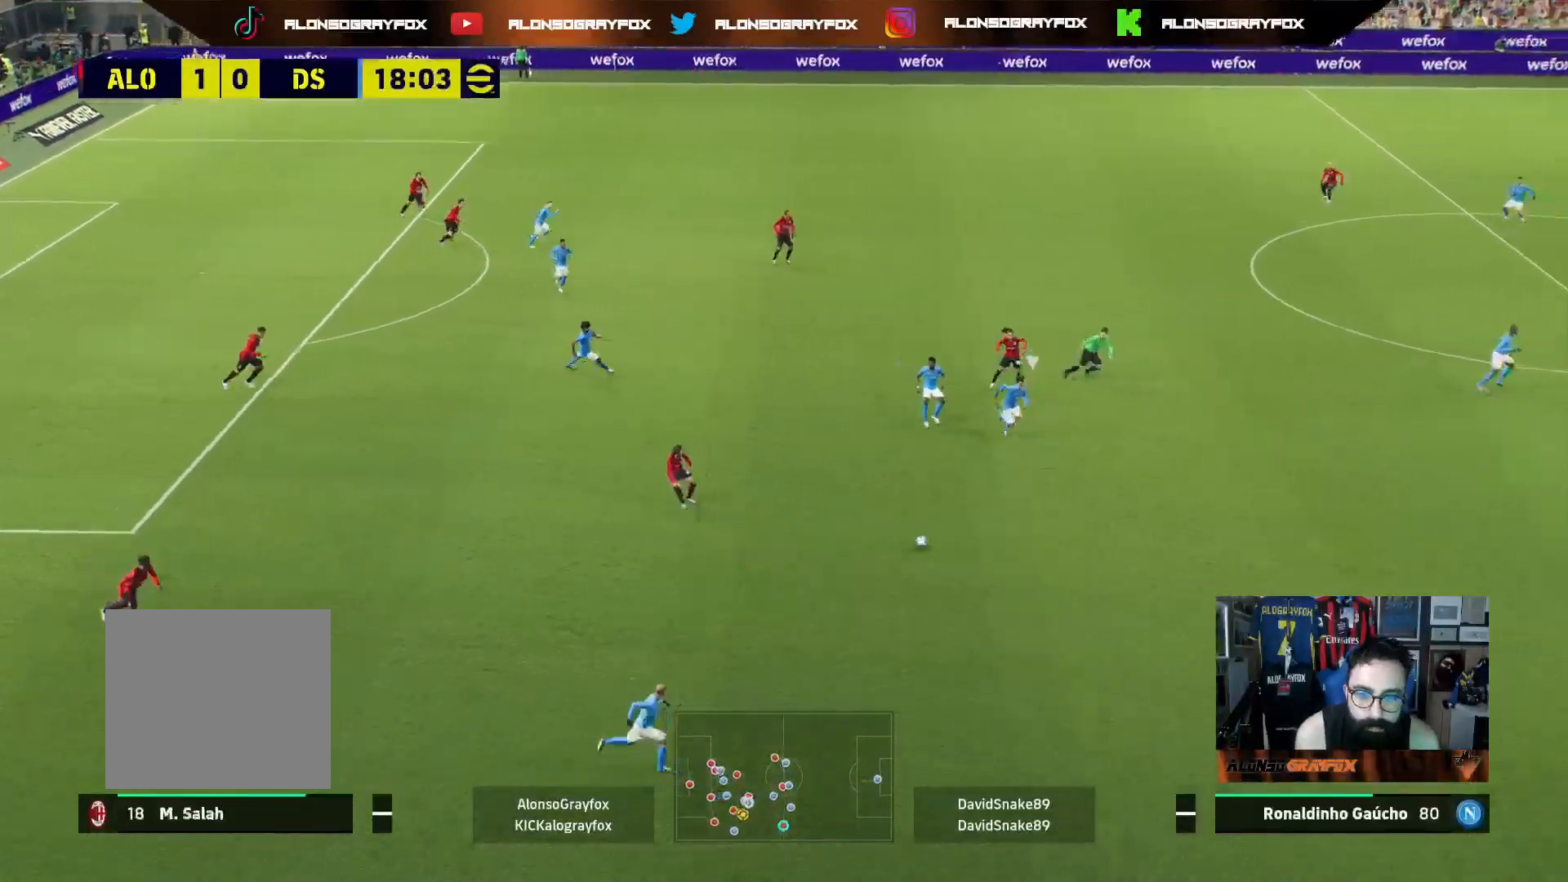
{"buttons": [], "left_stick": "center", "right_stick": "center", "events": [[67, "left_stick", "up-right"], [233, "left_stick", "center"]]}
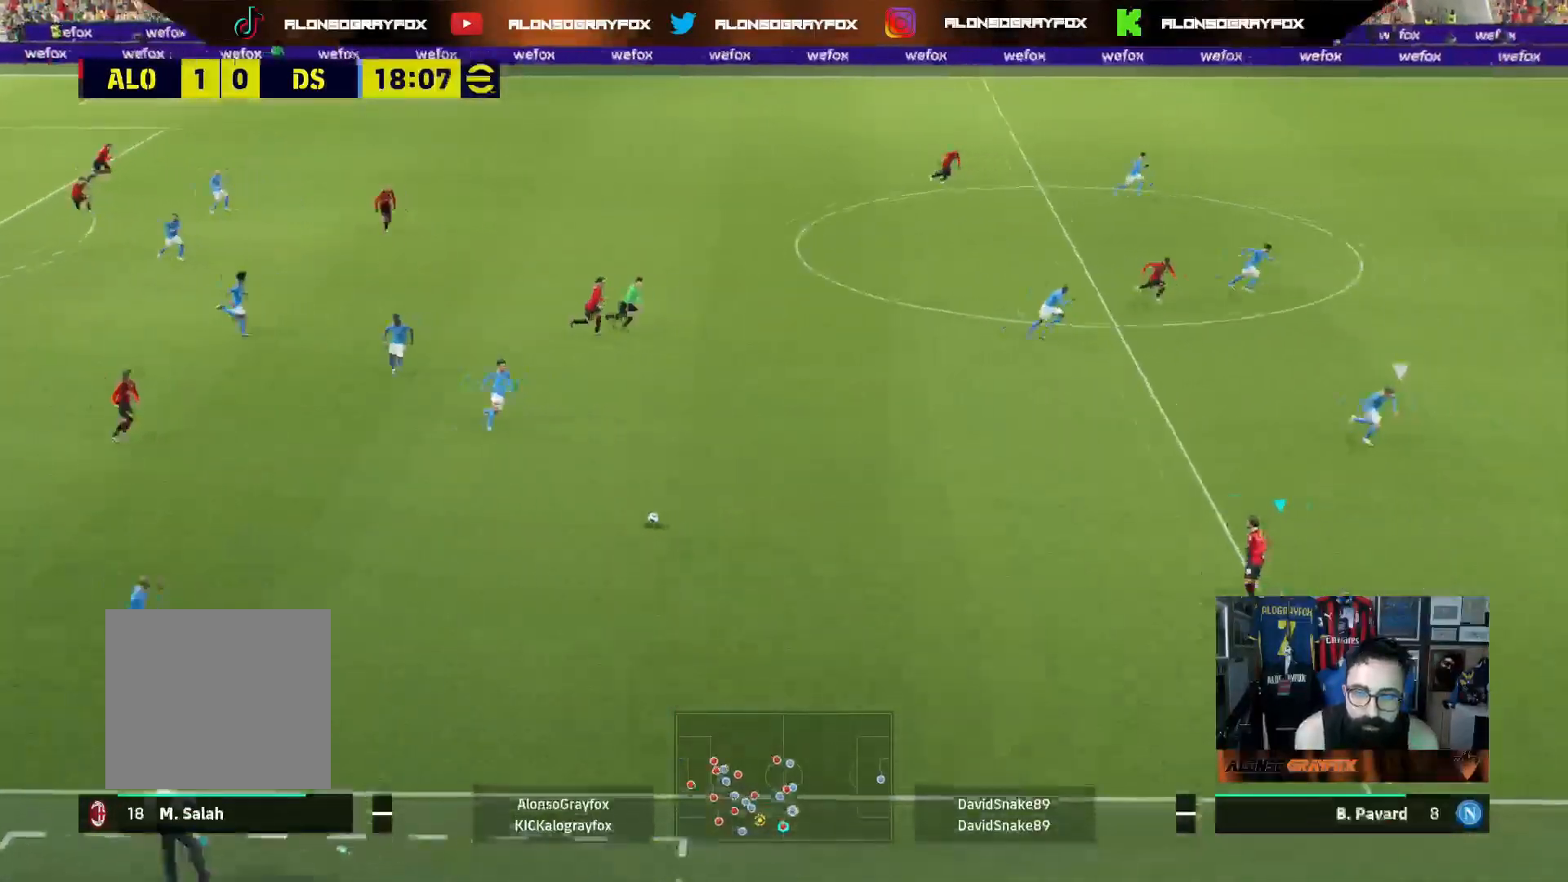
{"buttons": ["L3"], "left_stick": "up", "right_stick": "center", "events": [[250, "left_stick", "up"], [283, "L3", "down"]]}
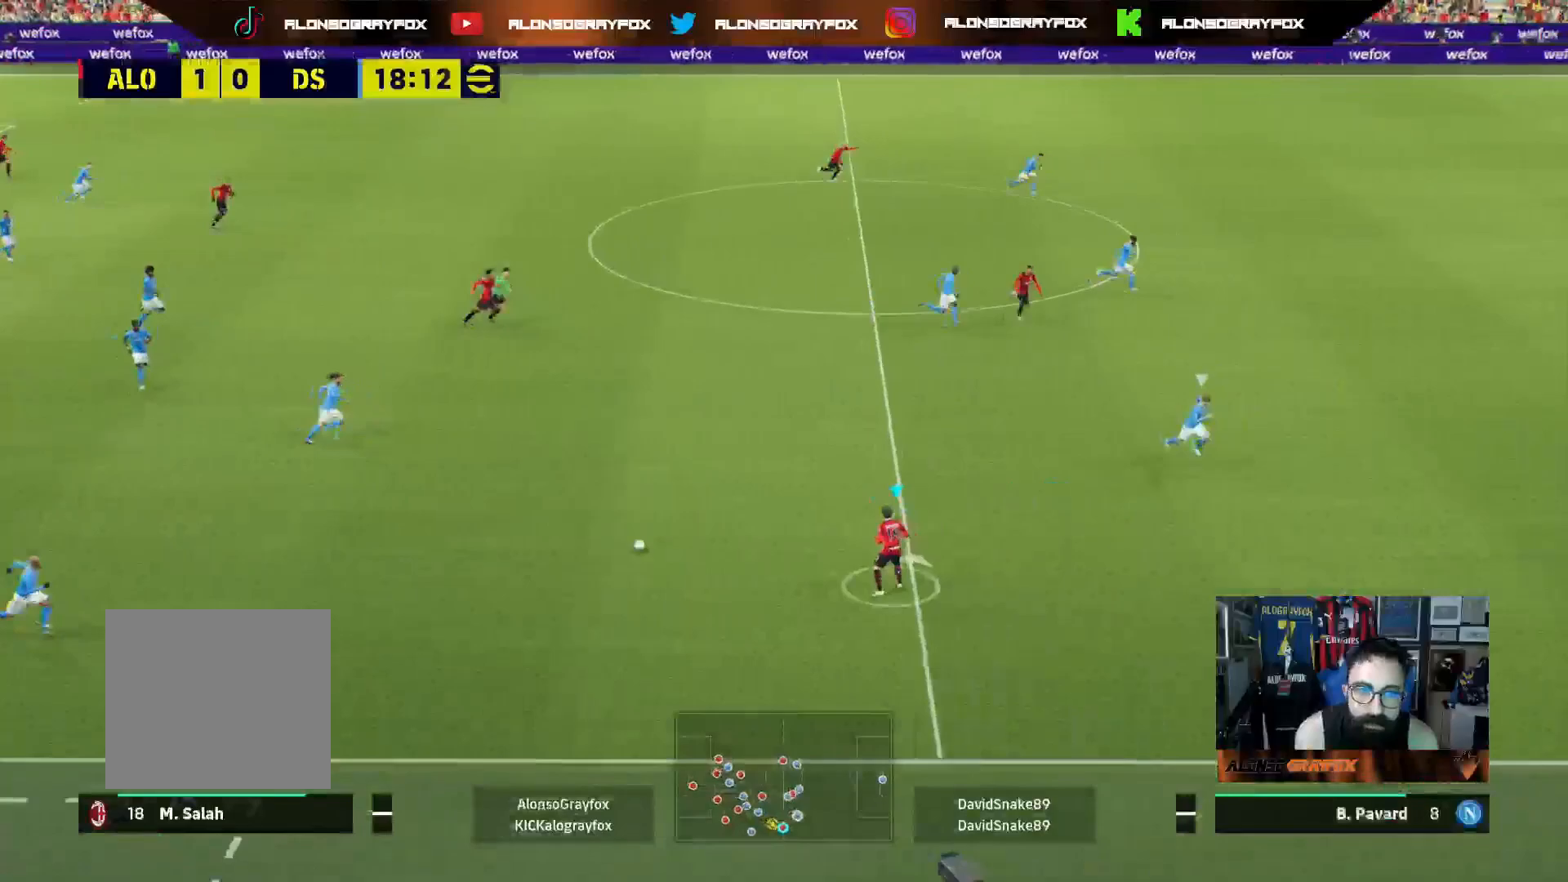
{"buttons": ["R2", "L3"], "left_stick": "up-left", "right_stick": "center", "events": [[233, "TRIANGLE", "down"], [283, "left_stick", "up-left"], [350, "TRIANGLE", "up"], [417, "R2", "down"]]}
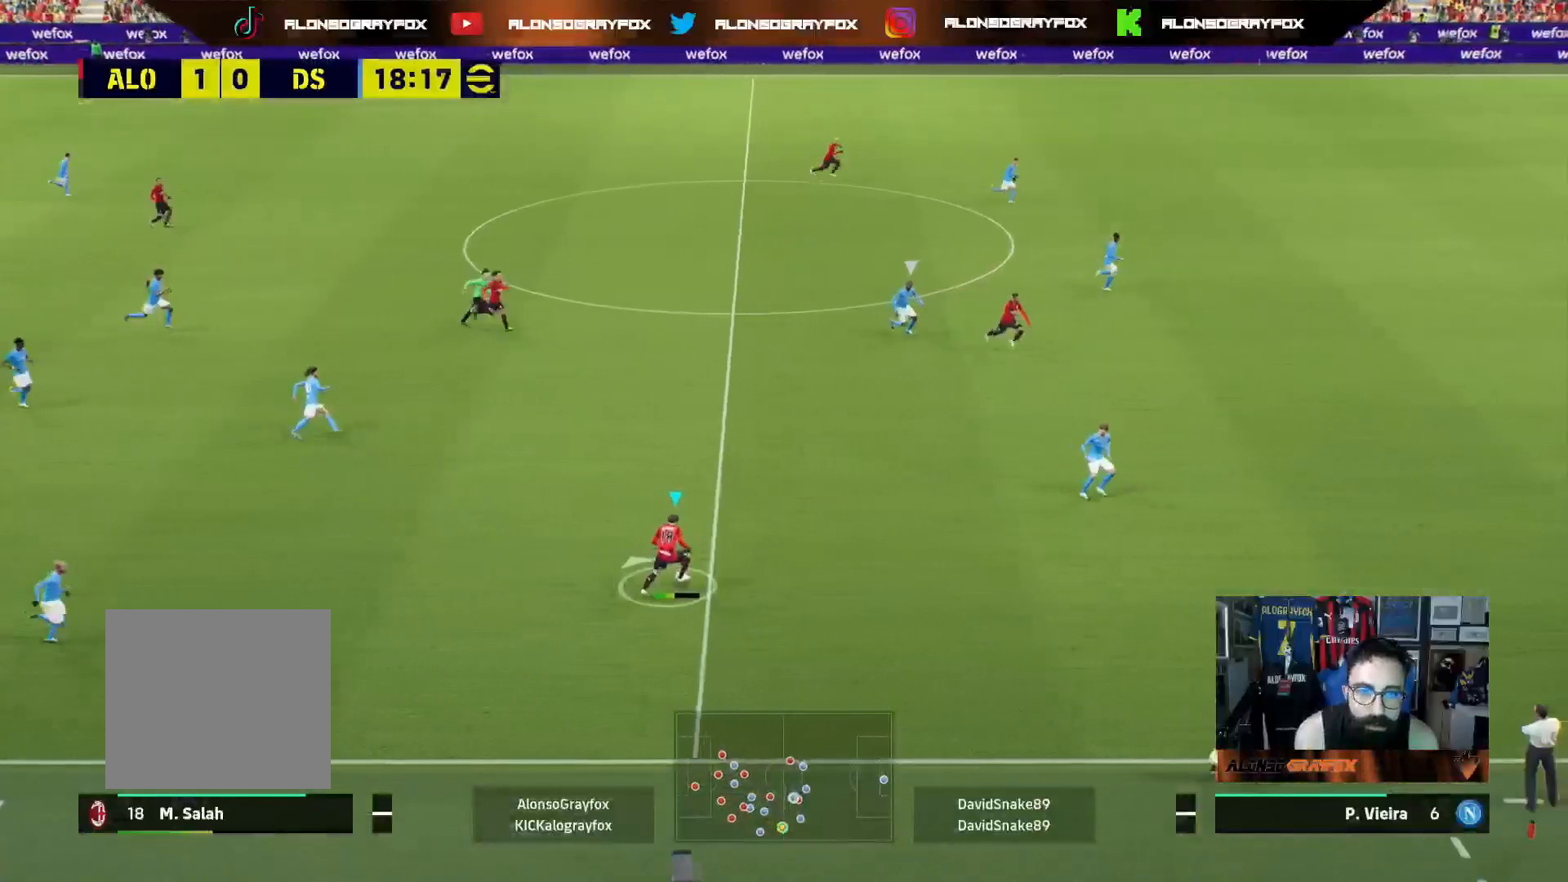
{"buttons": ["R2", "L3"], "left_stick": "up", "right_stick": "center", "events": [[250, "left_stick", "up"]]}
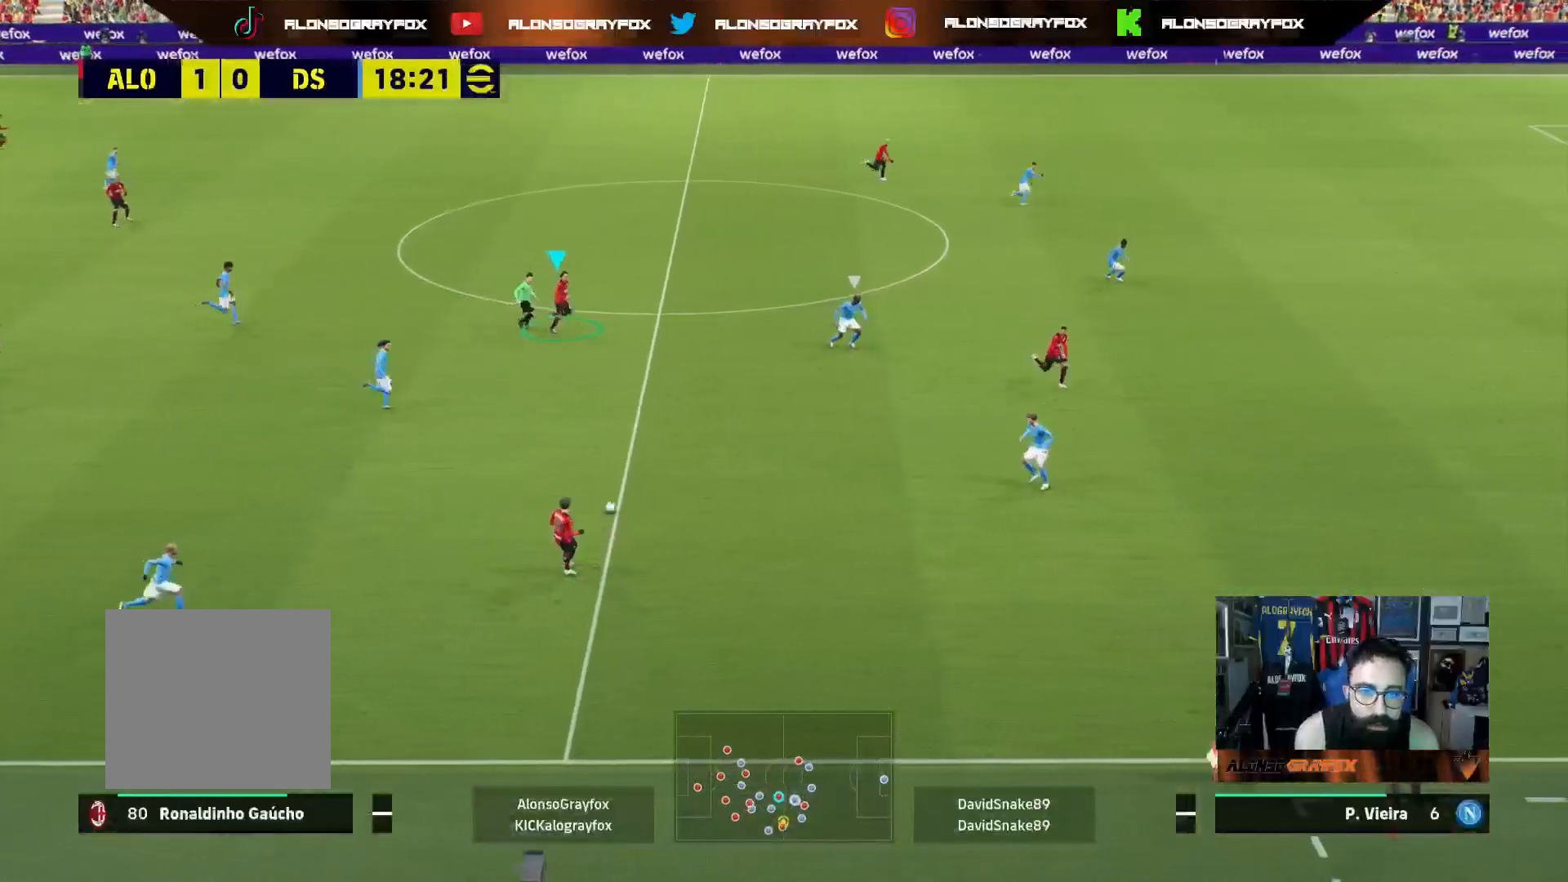
{"buttons": ["R2", "L3"], "left_stick": "down-right", "right_stick": "center", "events": [[50, "left_stick", "right"], [67, "R2", "up"], [100, "left_stick", "down-right"], [167, "L1", "down"], [183, "CROSS", "down"], [317, "CROSS", "up"], [417, "L1", "up"], [417, "R2", "down"]]}
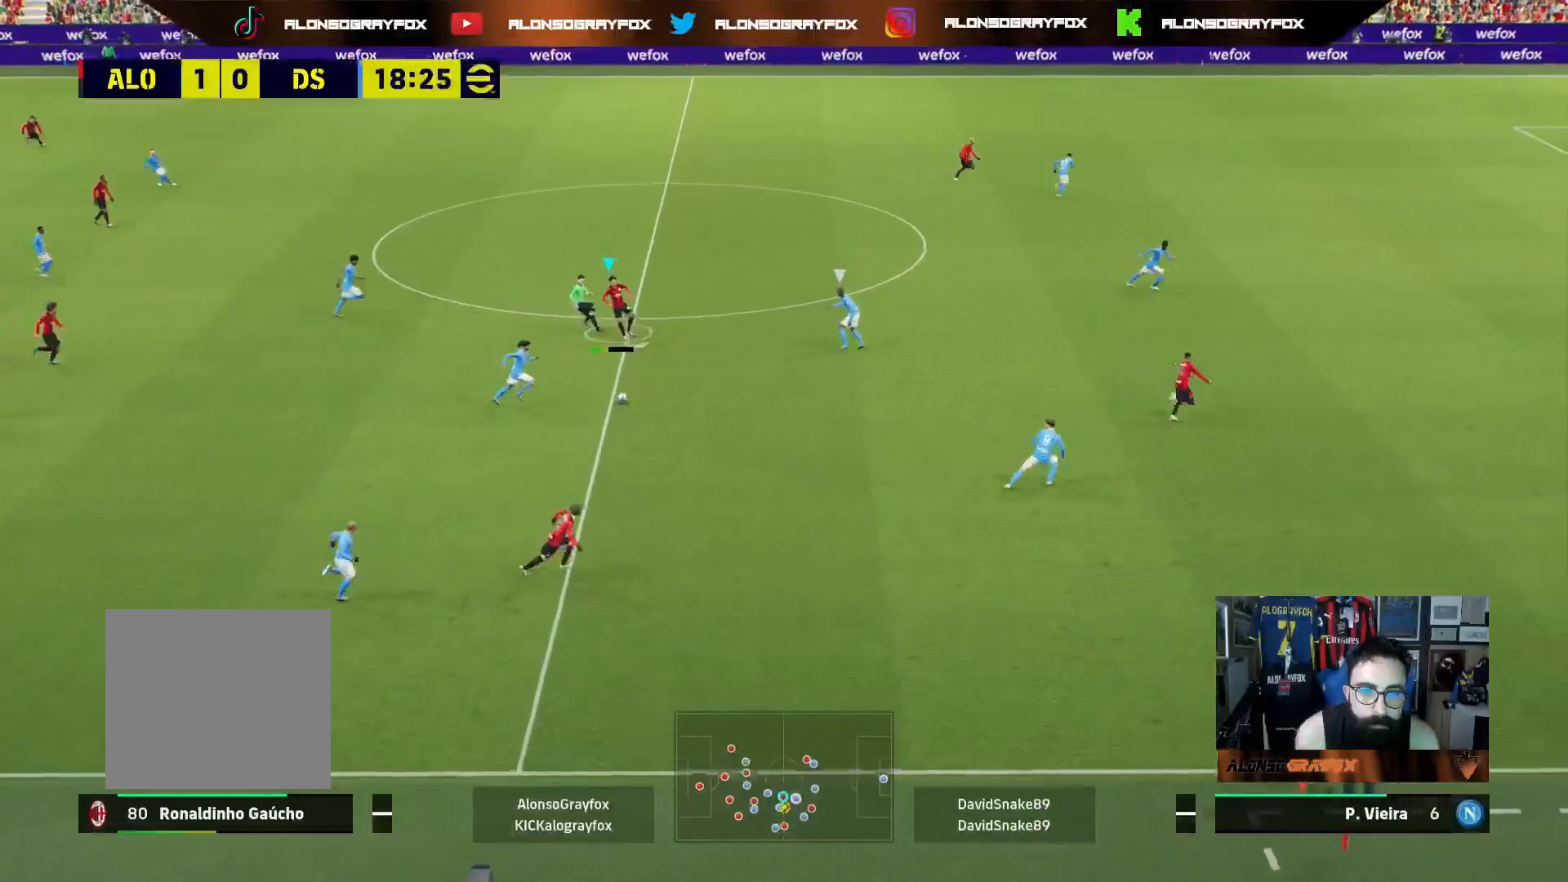
{"buttons": ["R1", "R2", "L3"], "left_stick": "up-right", "right_stick": "center", "events": [[167, "R2", "up"], [200, "left_stick", "up-right"], [217, "R2", "down"], [233, "R1", "down"]]}
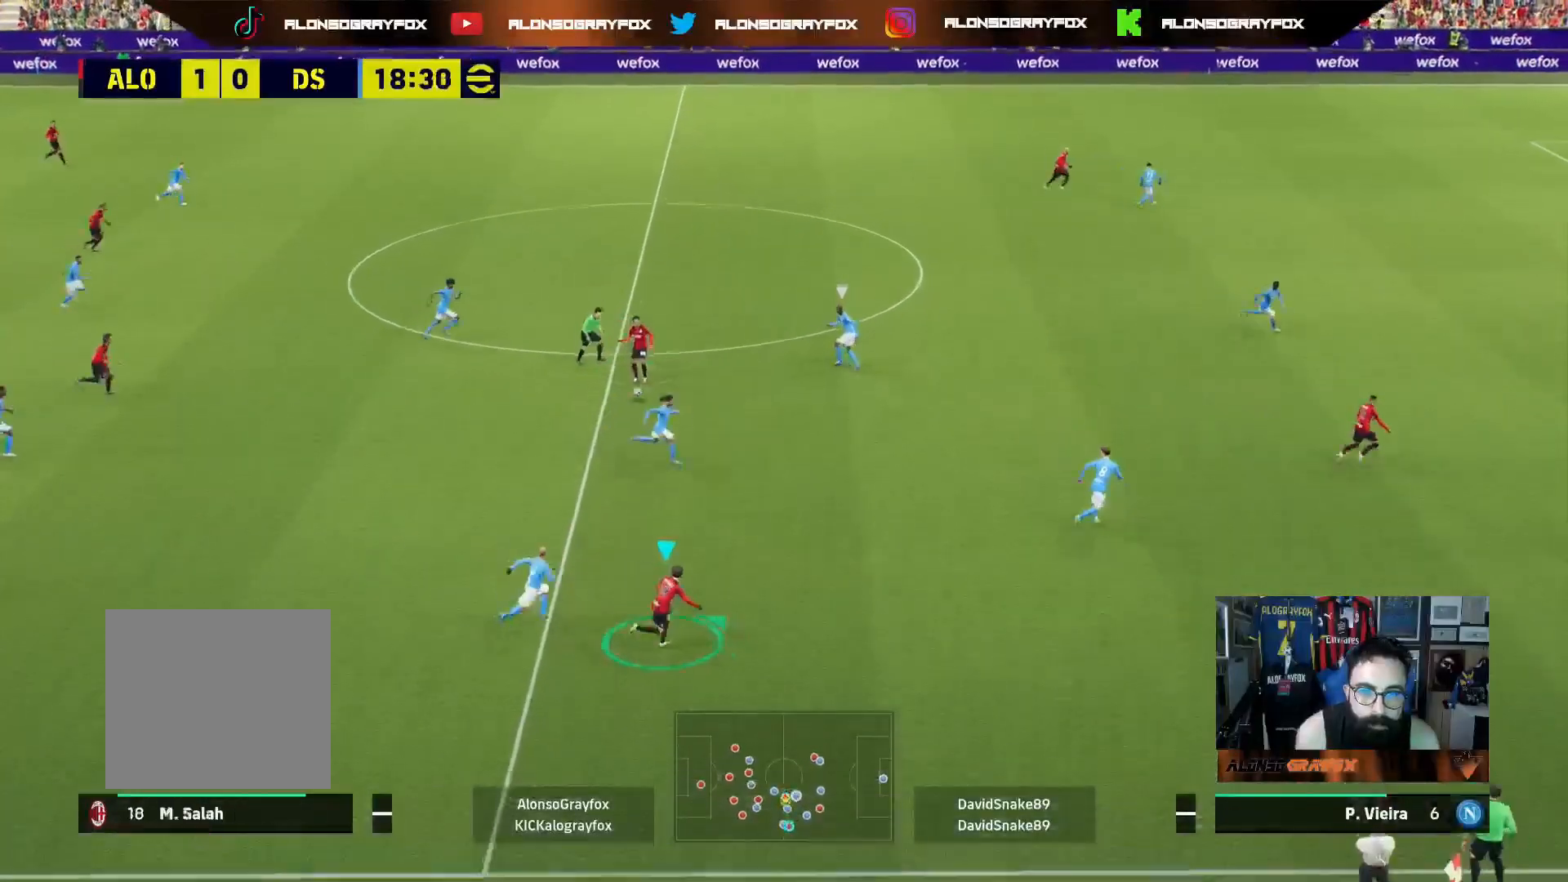
{"buttons": ["R1", "R2", "L3"], "left_stick": "up", "right_stick": "center", "events": [[233, "left_stick", "up"]]}
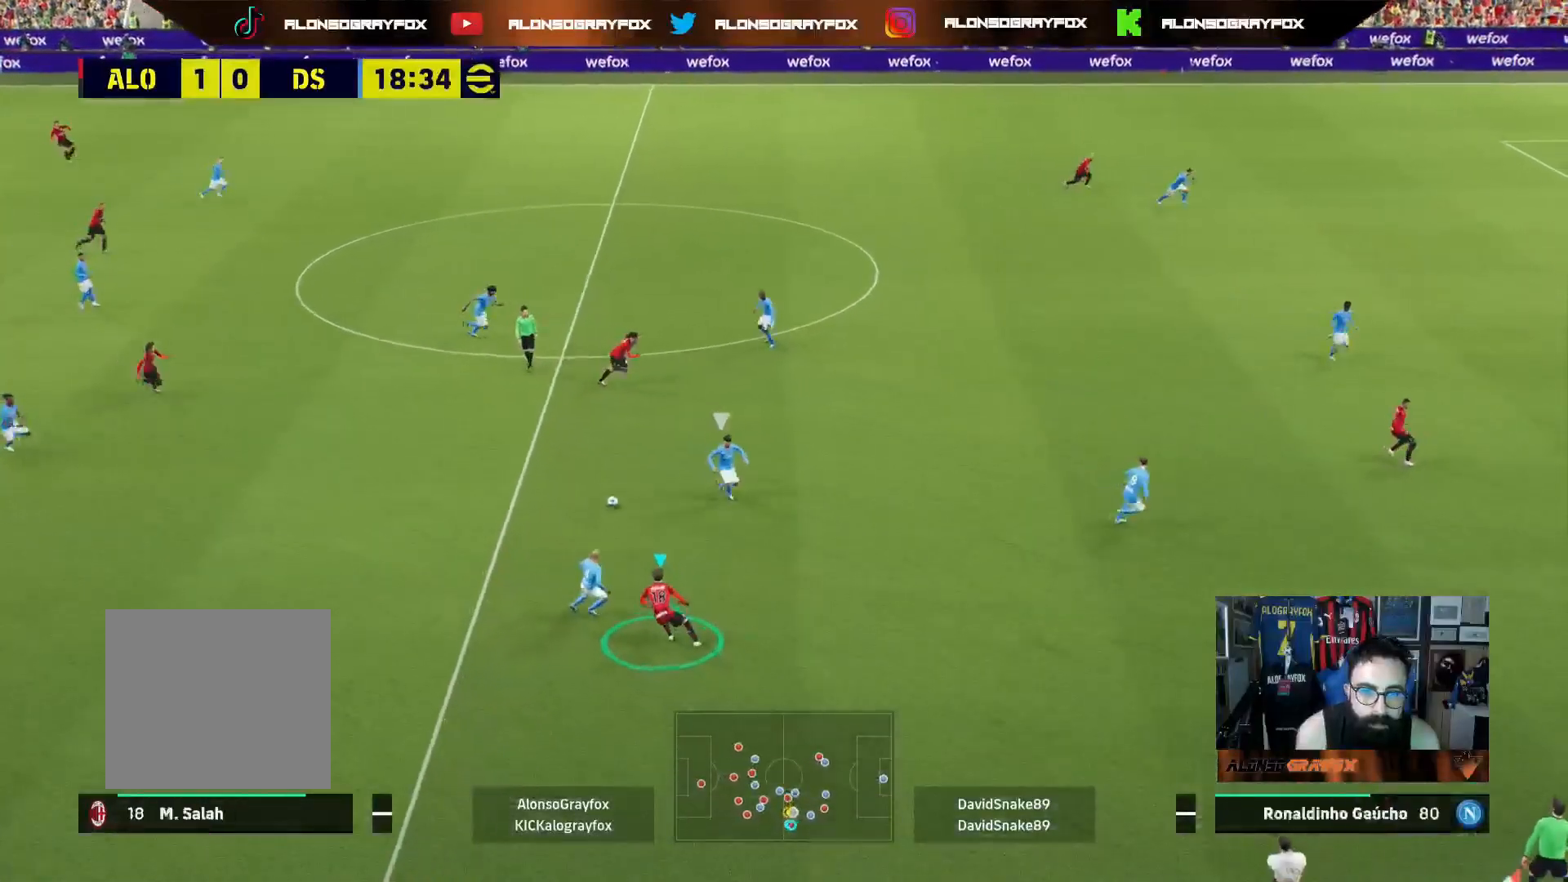
{"buttons": ["R1", "R2", "L3"], "left_stick": "up", "right_stick": "center", "events": []}
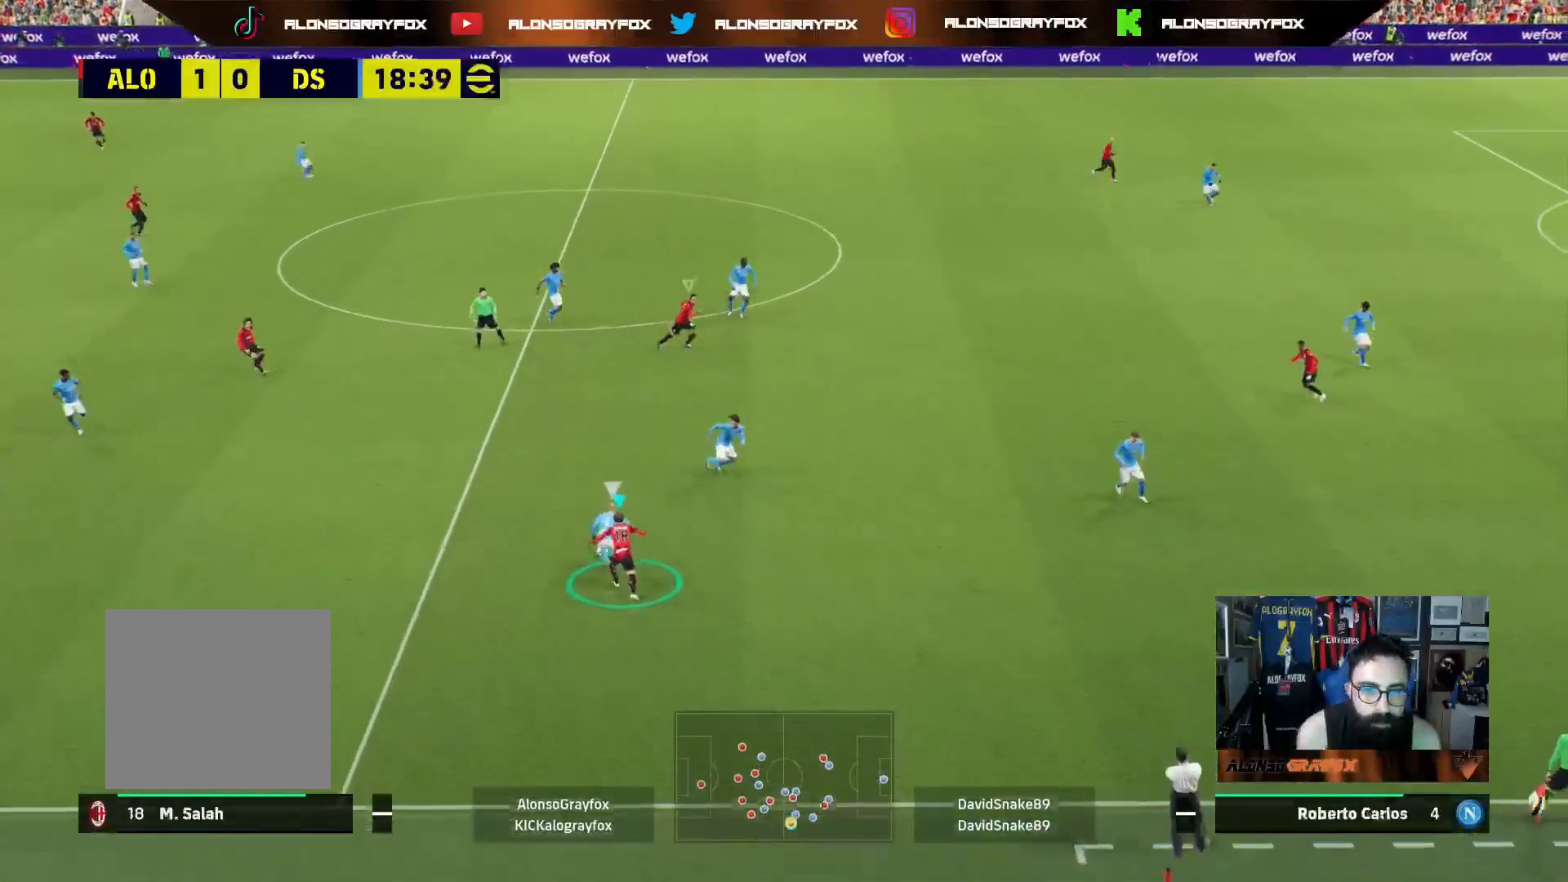
{"buttons": ["R1", "R2", "L3"], "left_stick": "down", "right_stick": "center", "events": [[50, "R1", "up"], [67, "left_stick", "up-left"], [83, "R2", "up"], [200, "L3", "up"], [217, "right_stick", "left"], [283, "left_stick", "down"], [300, "right_stick", "center"], [400, "R1", "down"], [400, "R2", "down"], [417, "L3", "down"]]}
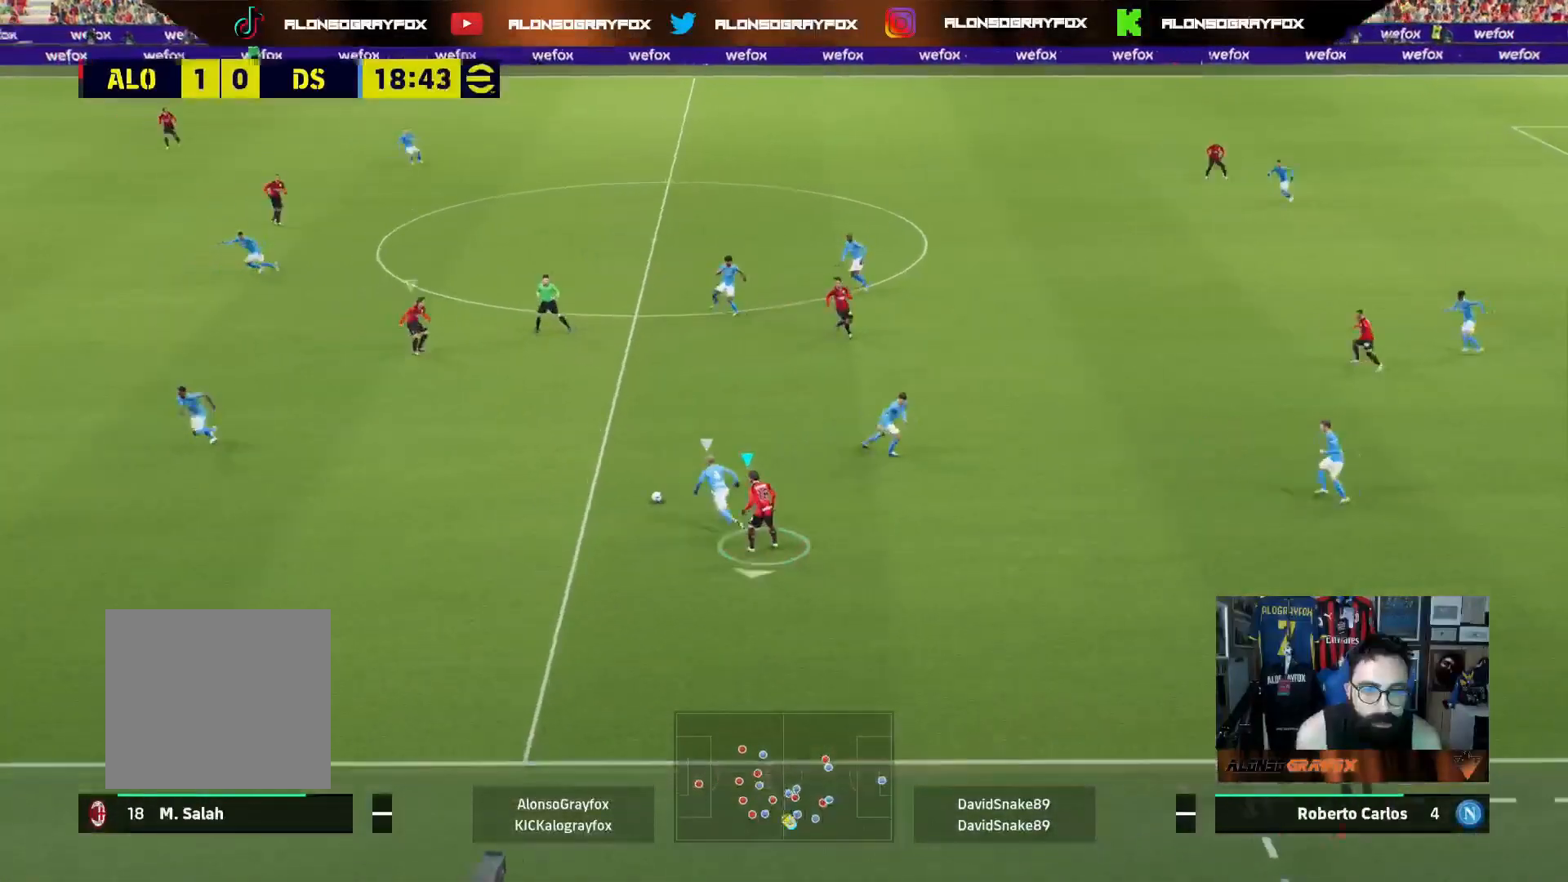
{"buttons": ["L3"], "left_stick": "down-left", "right_stick": "center", "events": [[33, "left_stick", "down-left"], [367, "right_stick", "up-right"], [417, "R1", "up"], [450, "R2", "up"], [467, "right_stick", "center"]]}
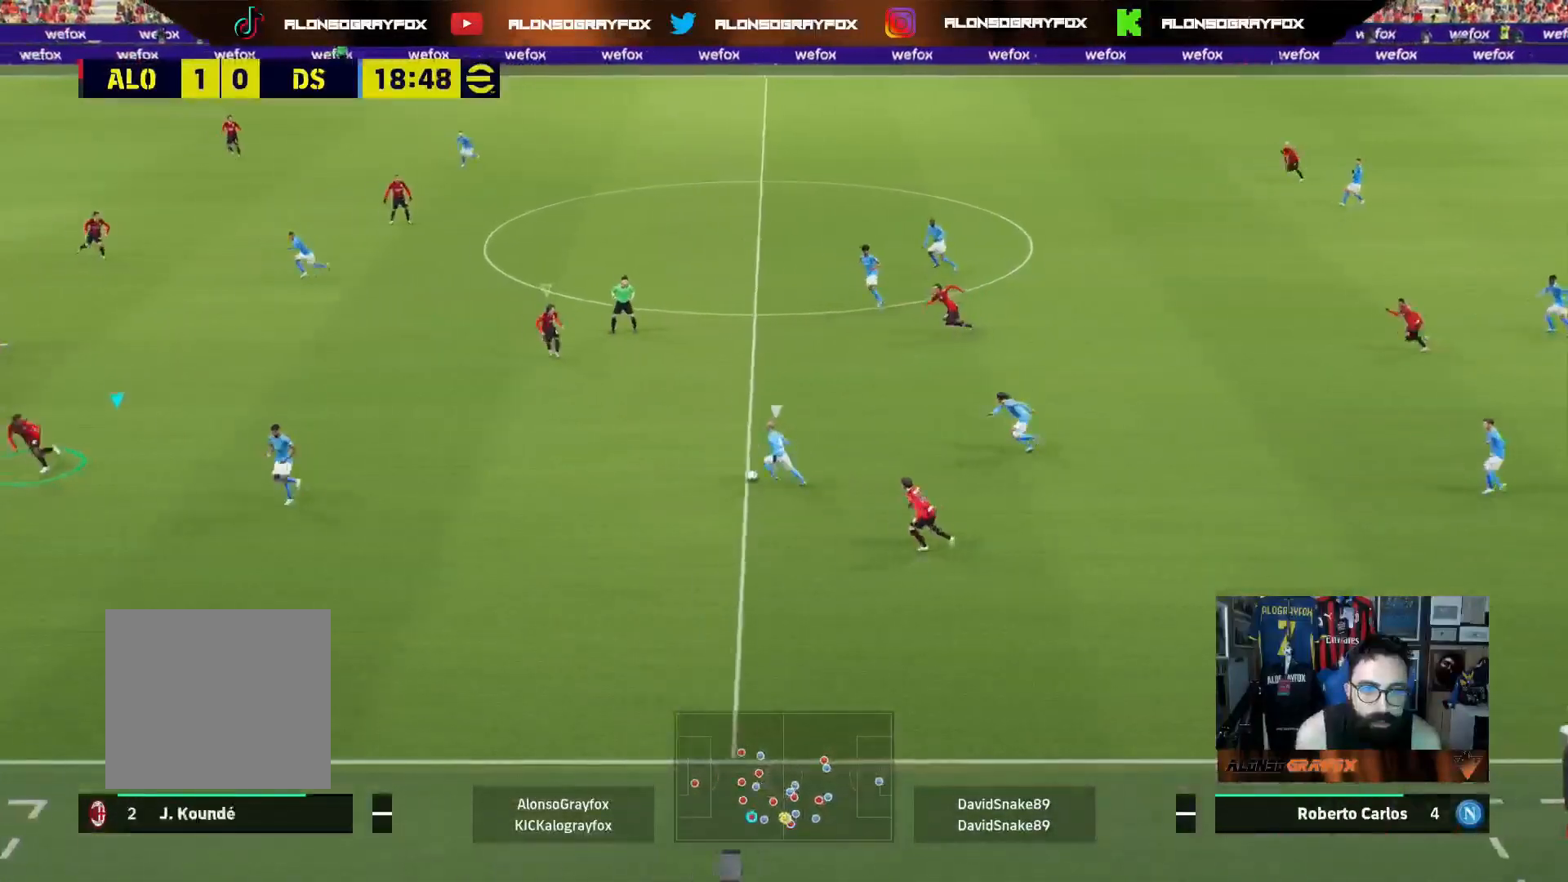
{"buttons": ["L2", "L3"], "left_stick": "down-right", "right_stick": "center", "events": [[83, "R2", "down"], [100, "R1", "down"], [400, "L2", "down"], [433, "R1", "up"], [433, "R2", "up"], [450, "left_stick", "down-right"]]}
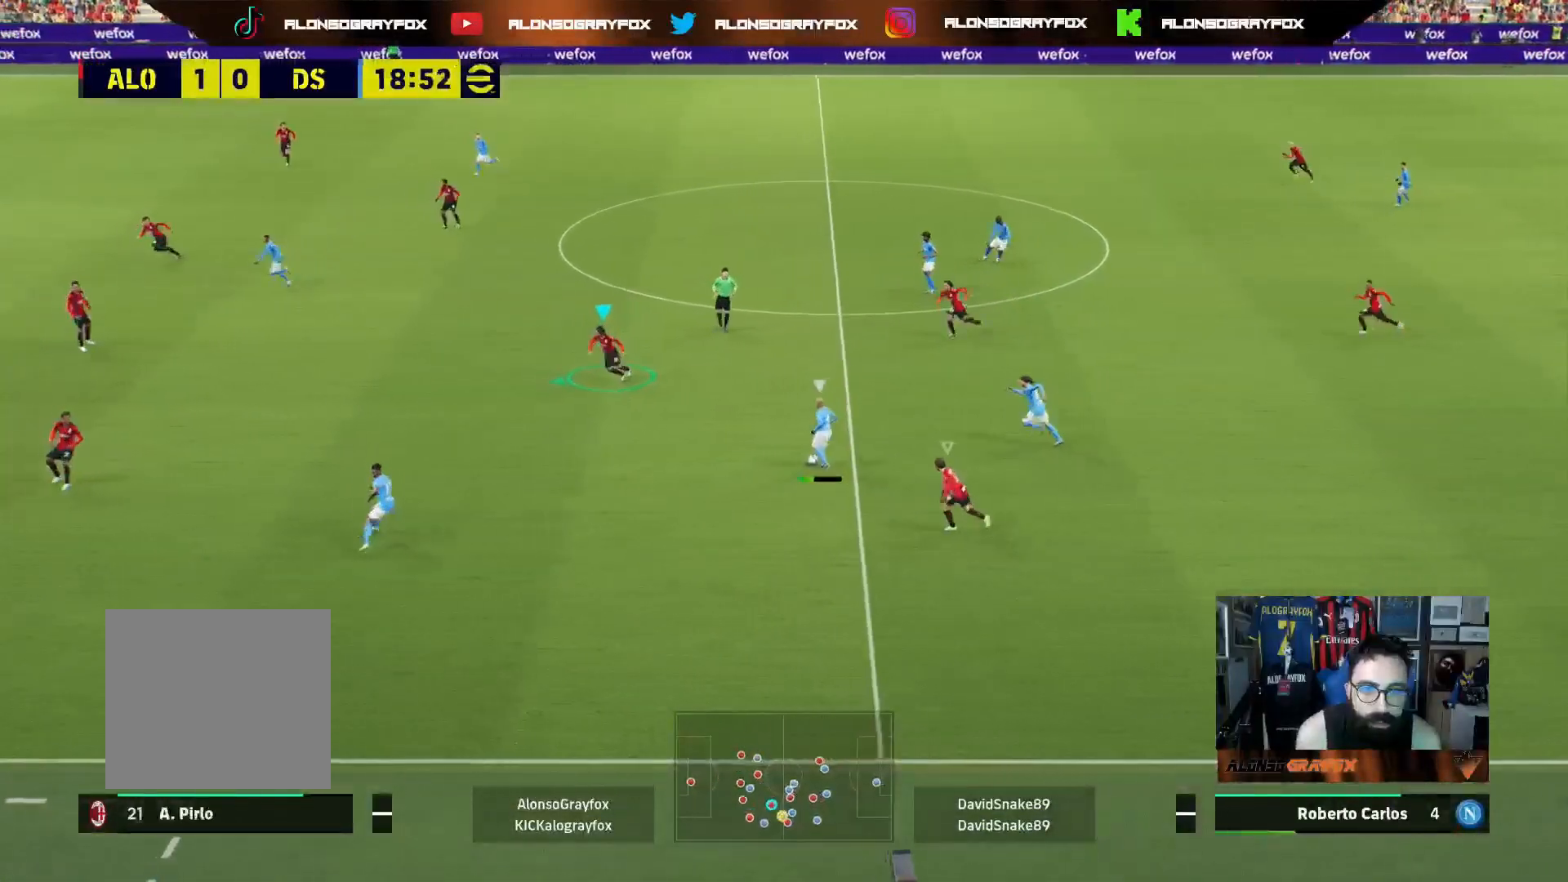
{"buttons": ["L2", "L3"], "left_stick": "up-right", "right_stick": "center", "events": [[17, "left_stick", "right"], [33, "L3", "up"], [50, "L2", "up"], [133, "L3", "down"], [167, "L2", "down"], [383, "left_stick", "up-right"]]}
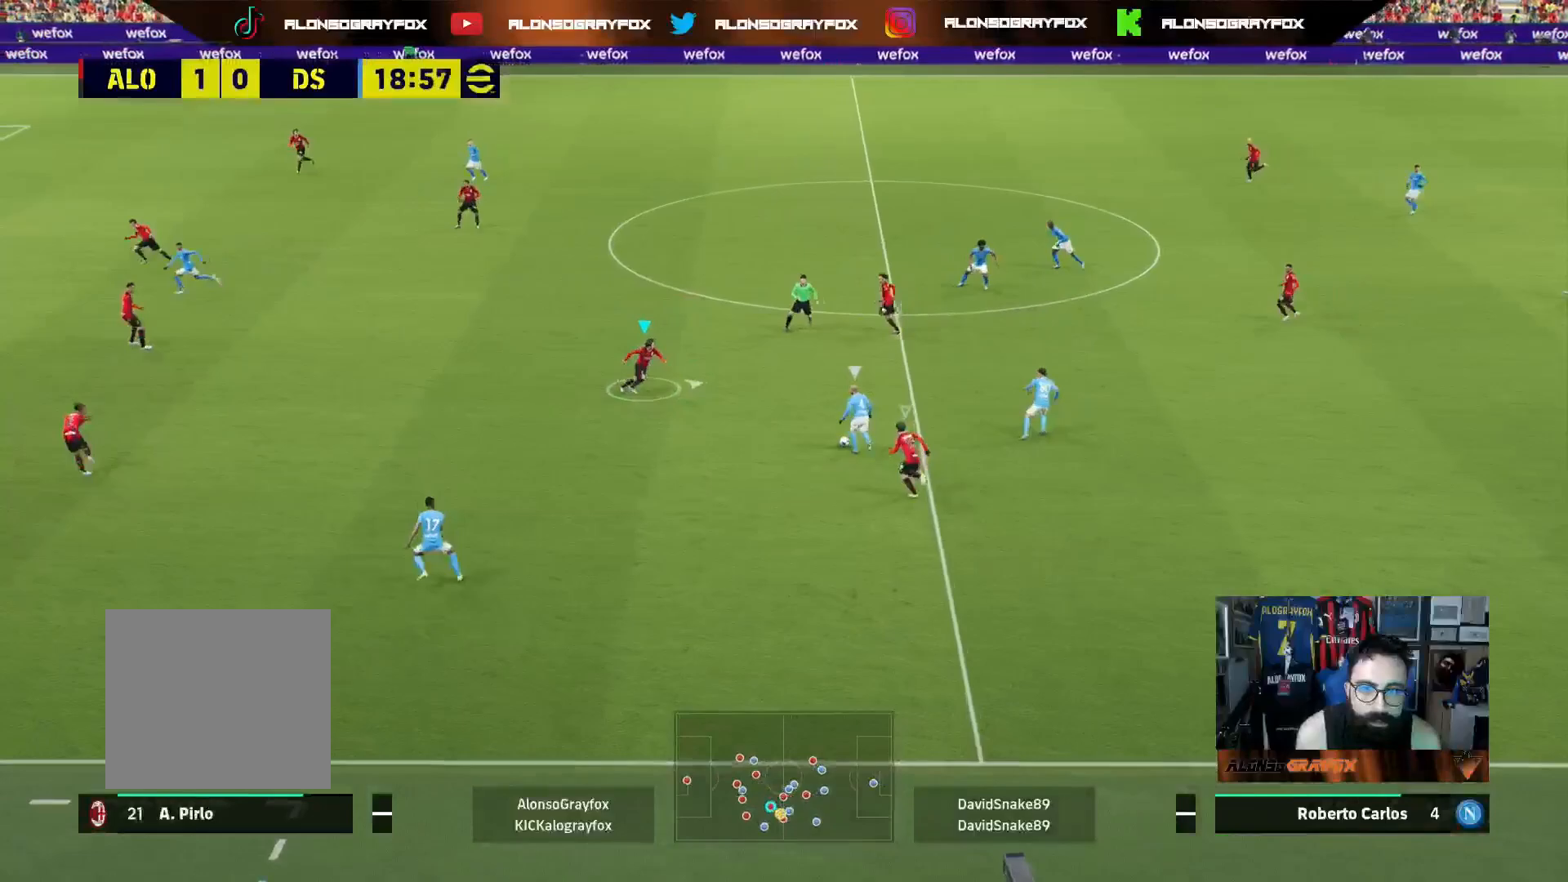
{"buttons": ["L2", "R2", "L3"], "left_stick": "up-right", "right_stick": "center", "events": [[67, "R2", "down"], [100, "L2", "up"], [233, "L2", "down"]]}
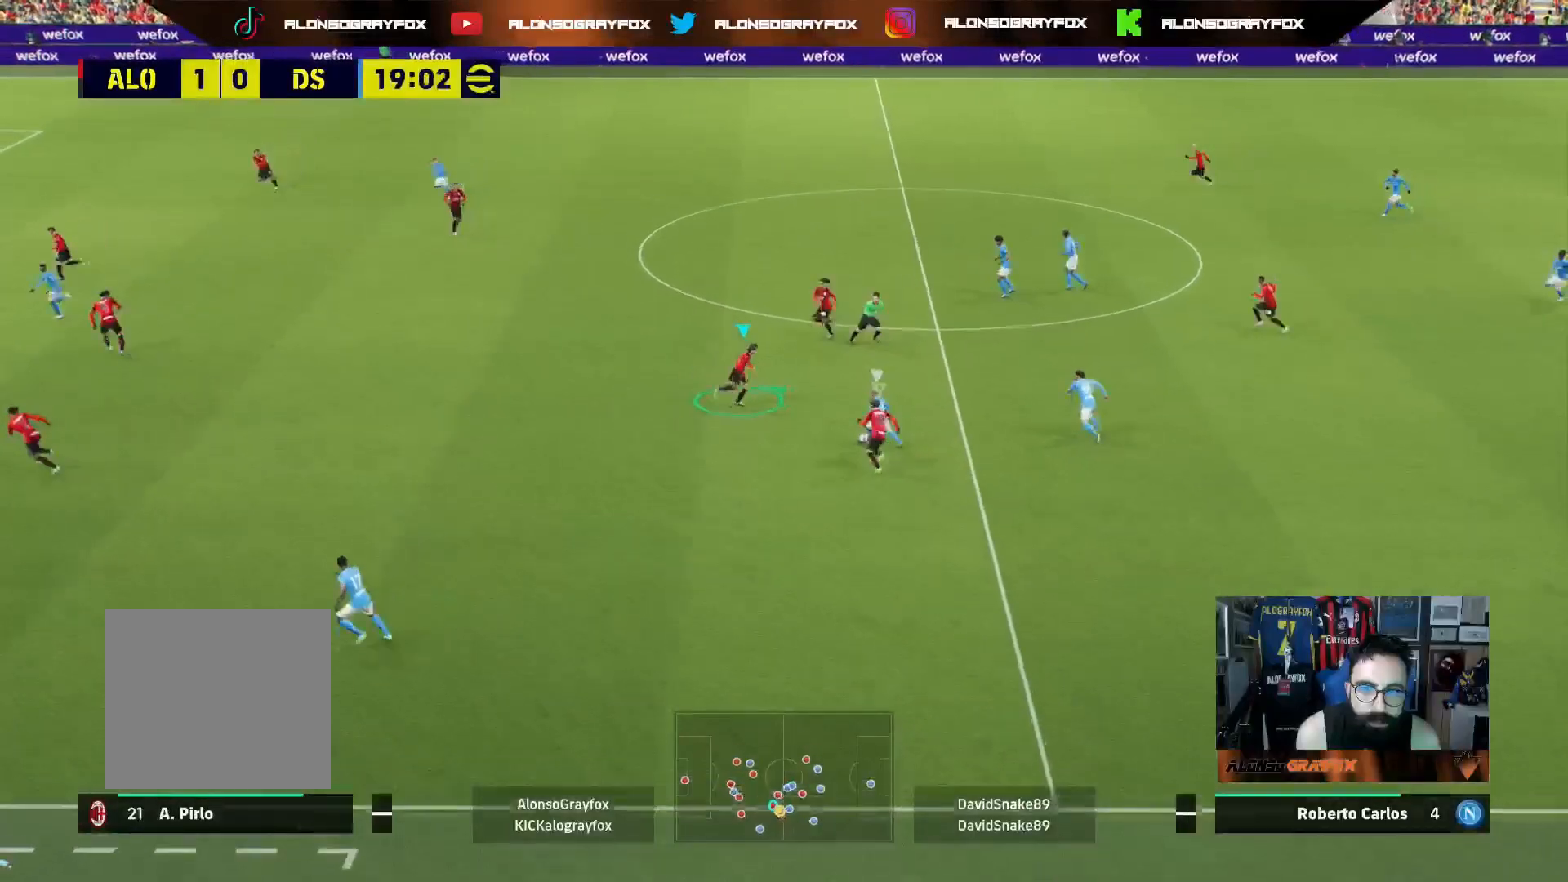
{"buttons": ["L2", "R2", "L3"], "left_stick": "up-right", "right_stick": "center", "events": []}
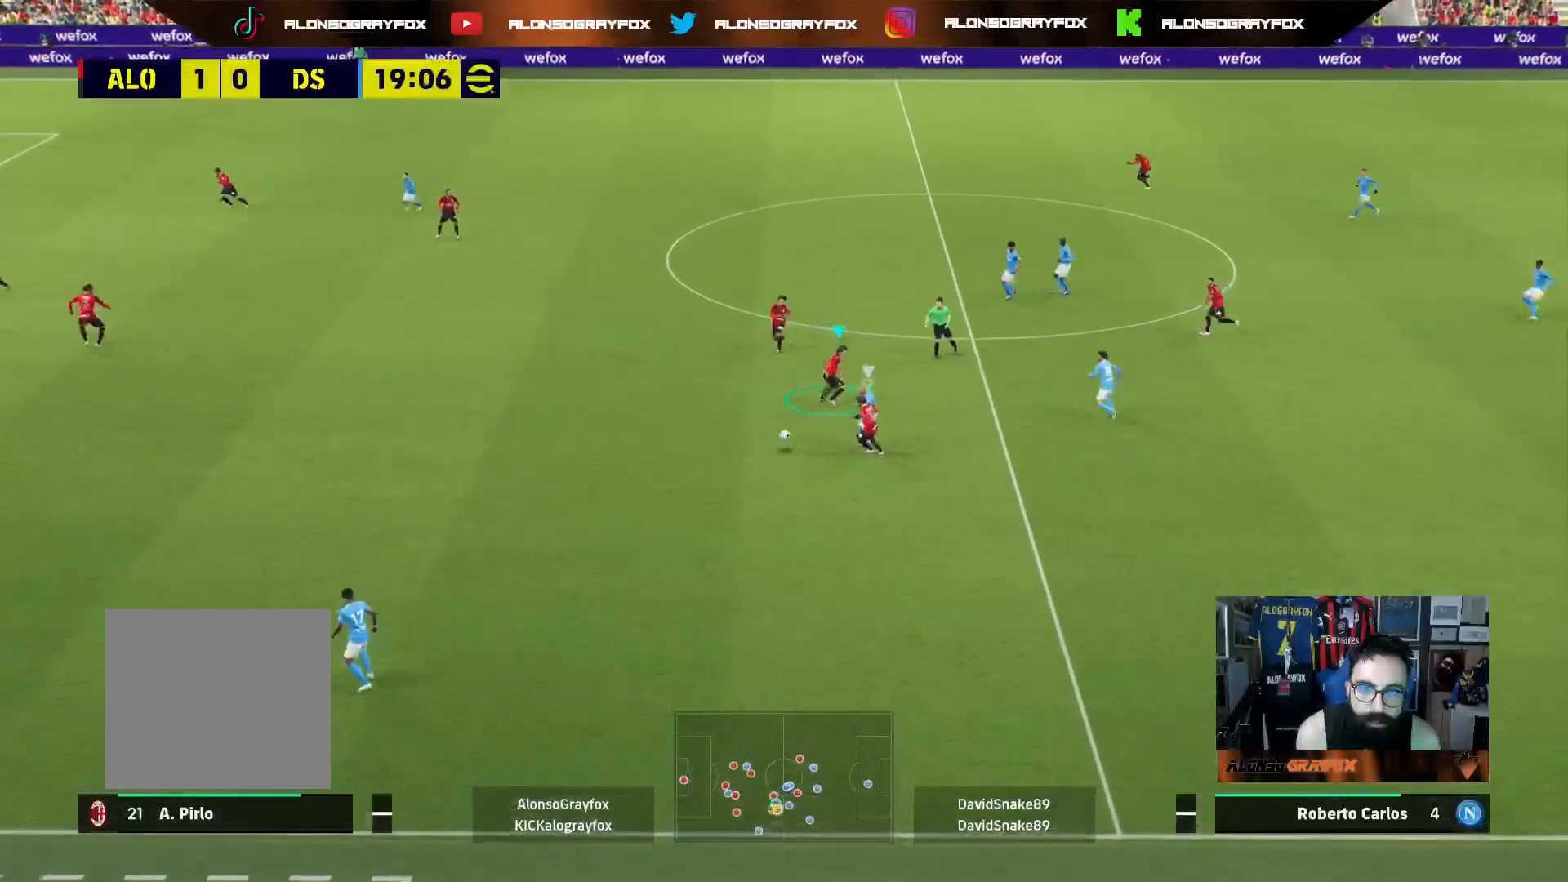
{"buttons": ["R2", "L3"], "left_stick": "right", "right_stick": "center", "events": [[17, "L2", "up"], [50, "R2", "up"], [250, "L1", "down"], [250, "left_stick", "right"], [333, "R2", "down"], [383, "L1", "up"]]}
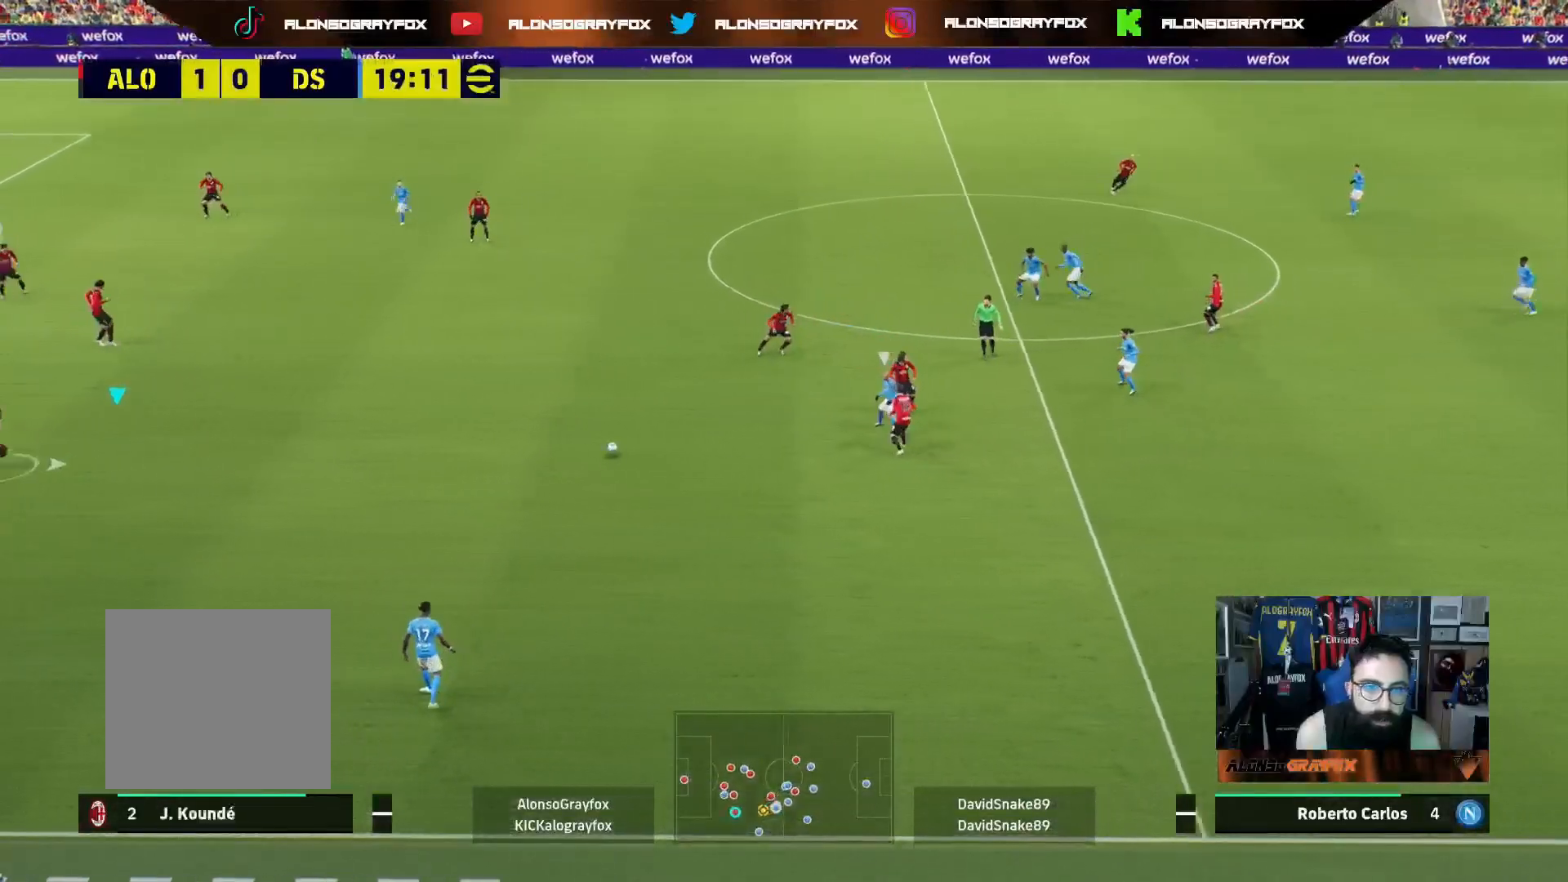
{"buttons": ["R2", "L3"], "left_stick": "up-right", "right_stick": "center", "events": [[433, "left_stick", "up-right"]]}
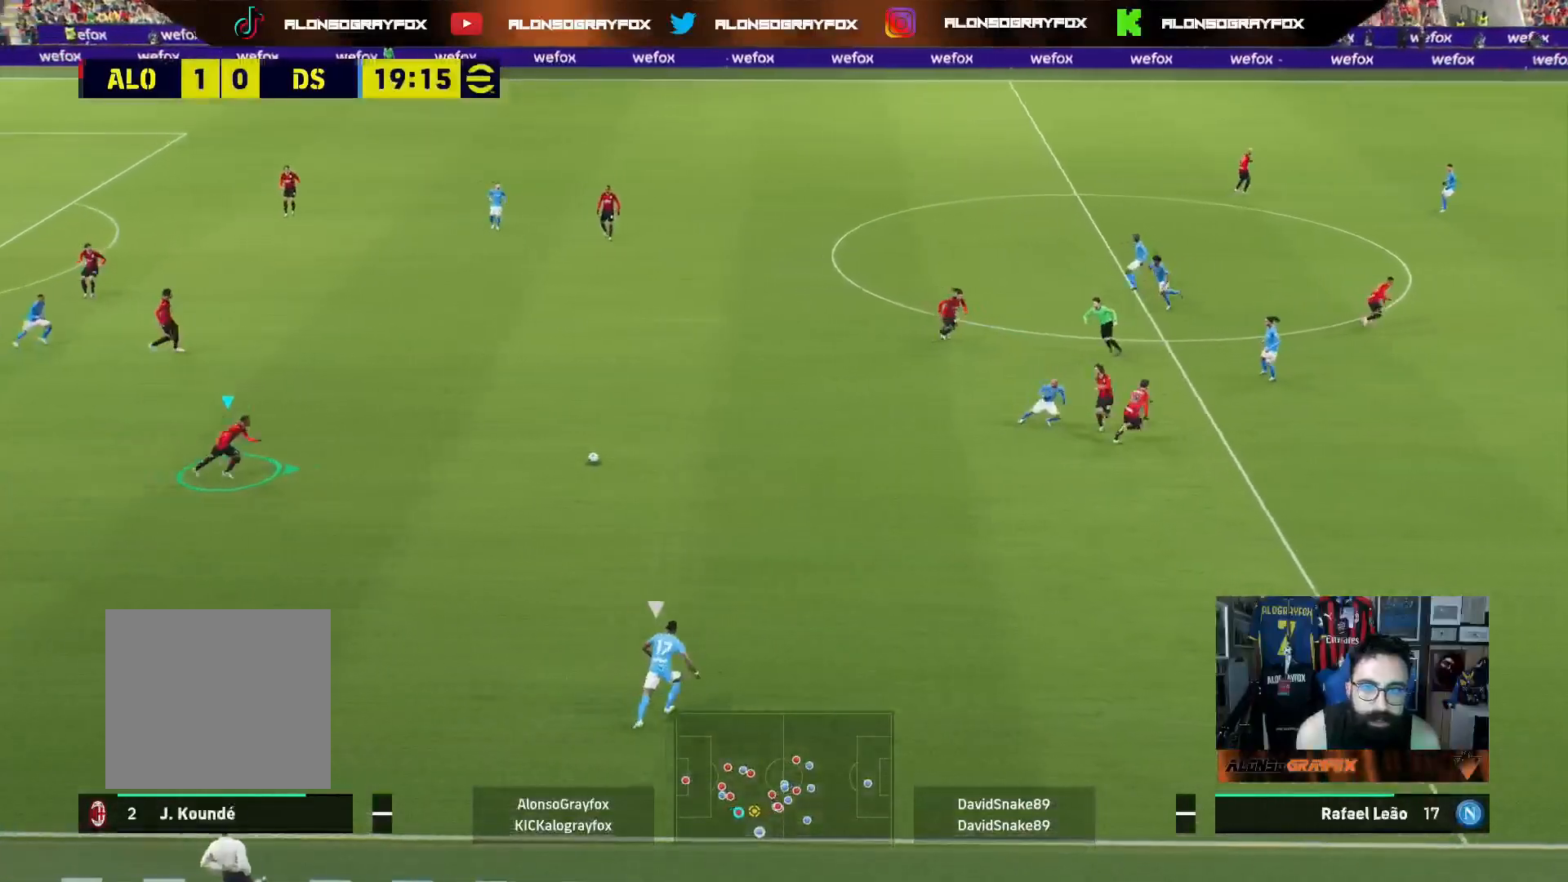
{"buttons": ["R2", "L3"], "left_stick": "up-right", "right_stick": "center", "events": [[183, "TRIANGLE", "down"], [350, "TRIANGLE", "up"]]}
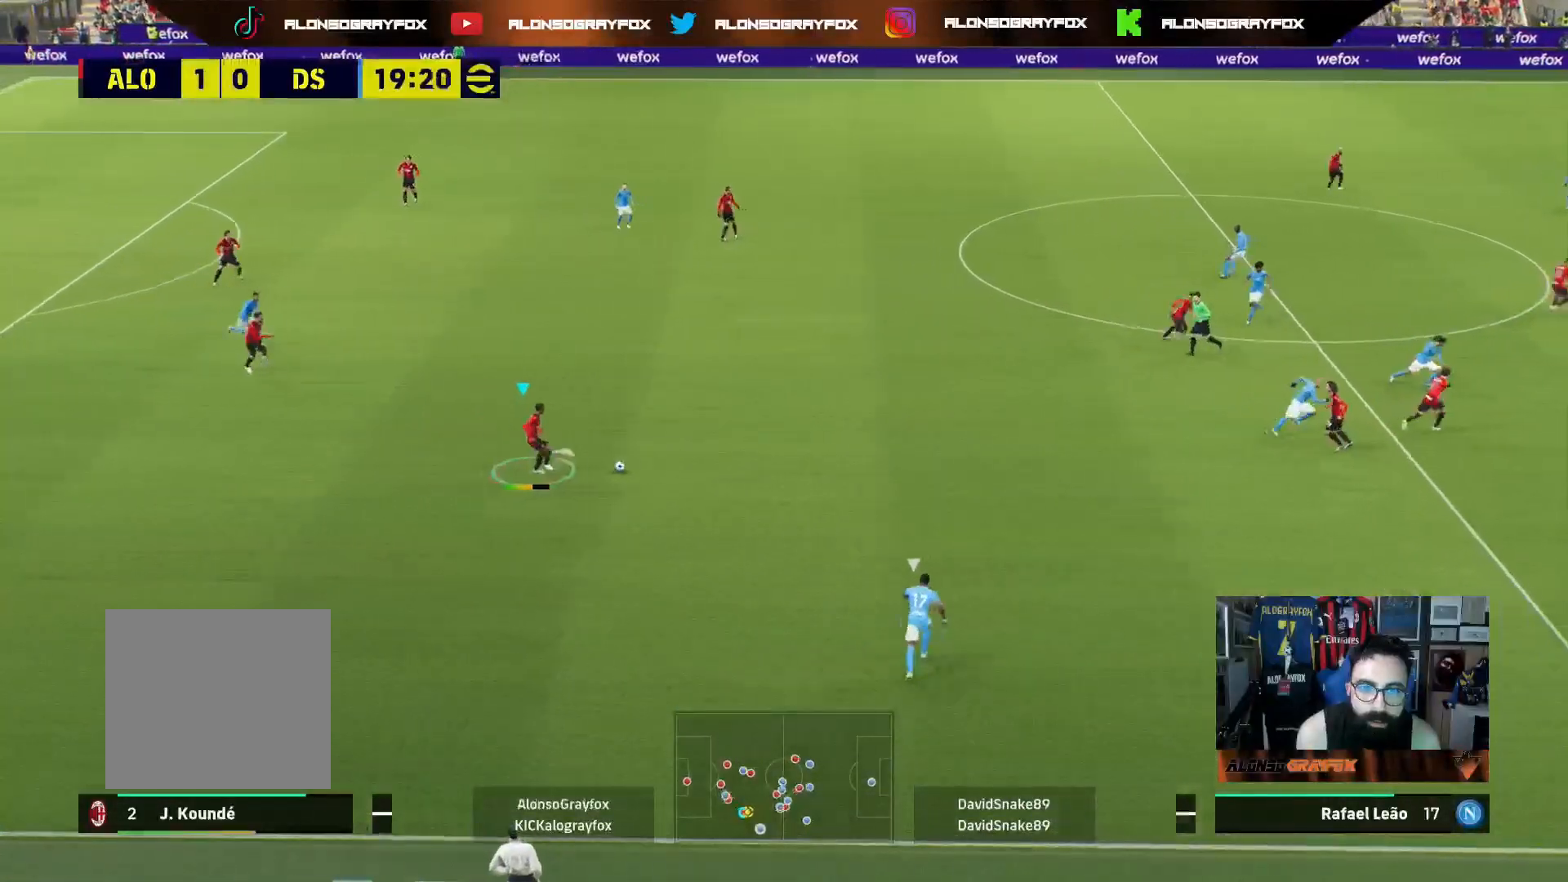
{"buttons": ["R2", "L3"], "left_stick": "up-right", "right_stick": "center", "events": []}
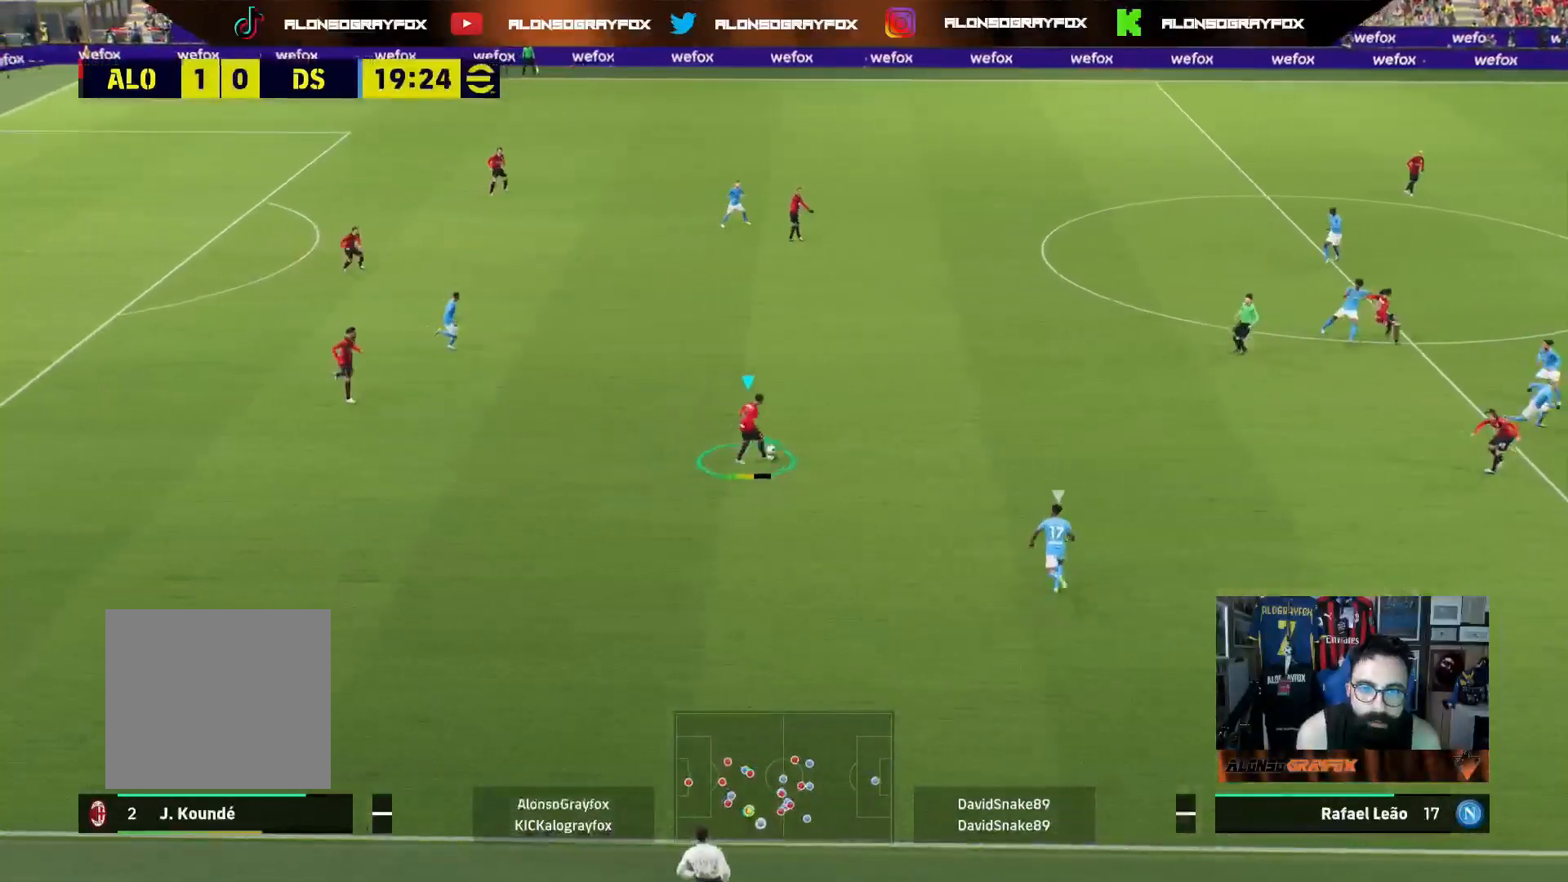
{"buttons": ["R2", "L3"], "left_stick": "right", "right_stick": "center", "events": [[117, "left_stick", "right"]]}
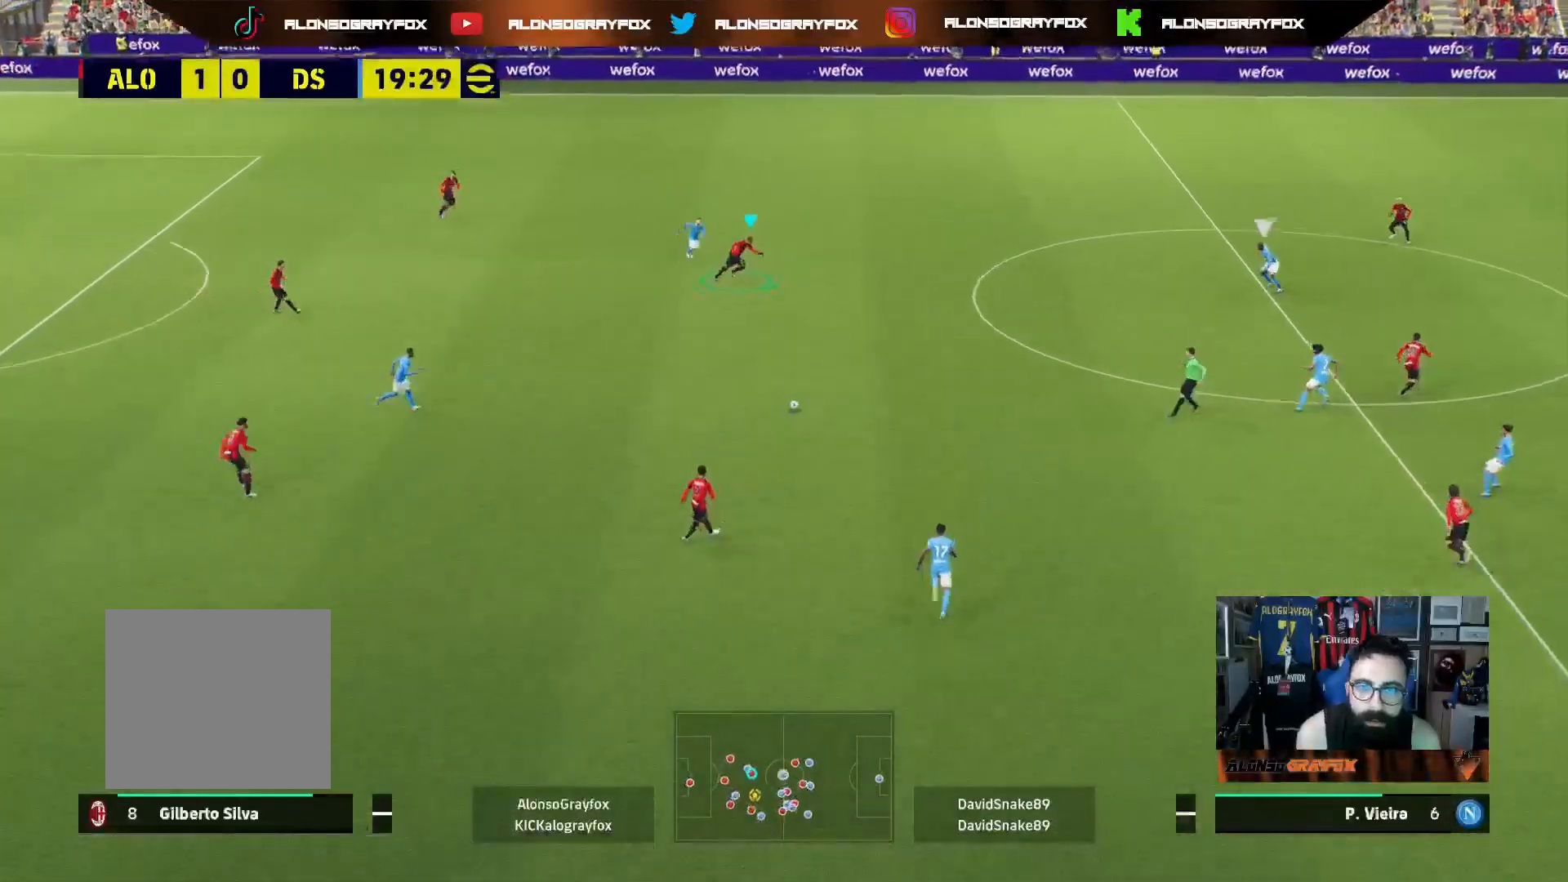
{"buttons": ["L3"], "left_stick": "right", "right_stick": "center", "events": [[183, "R2", "up"]]}
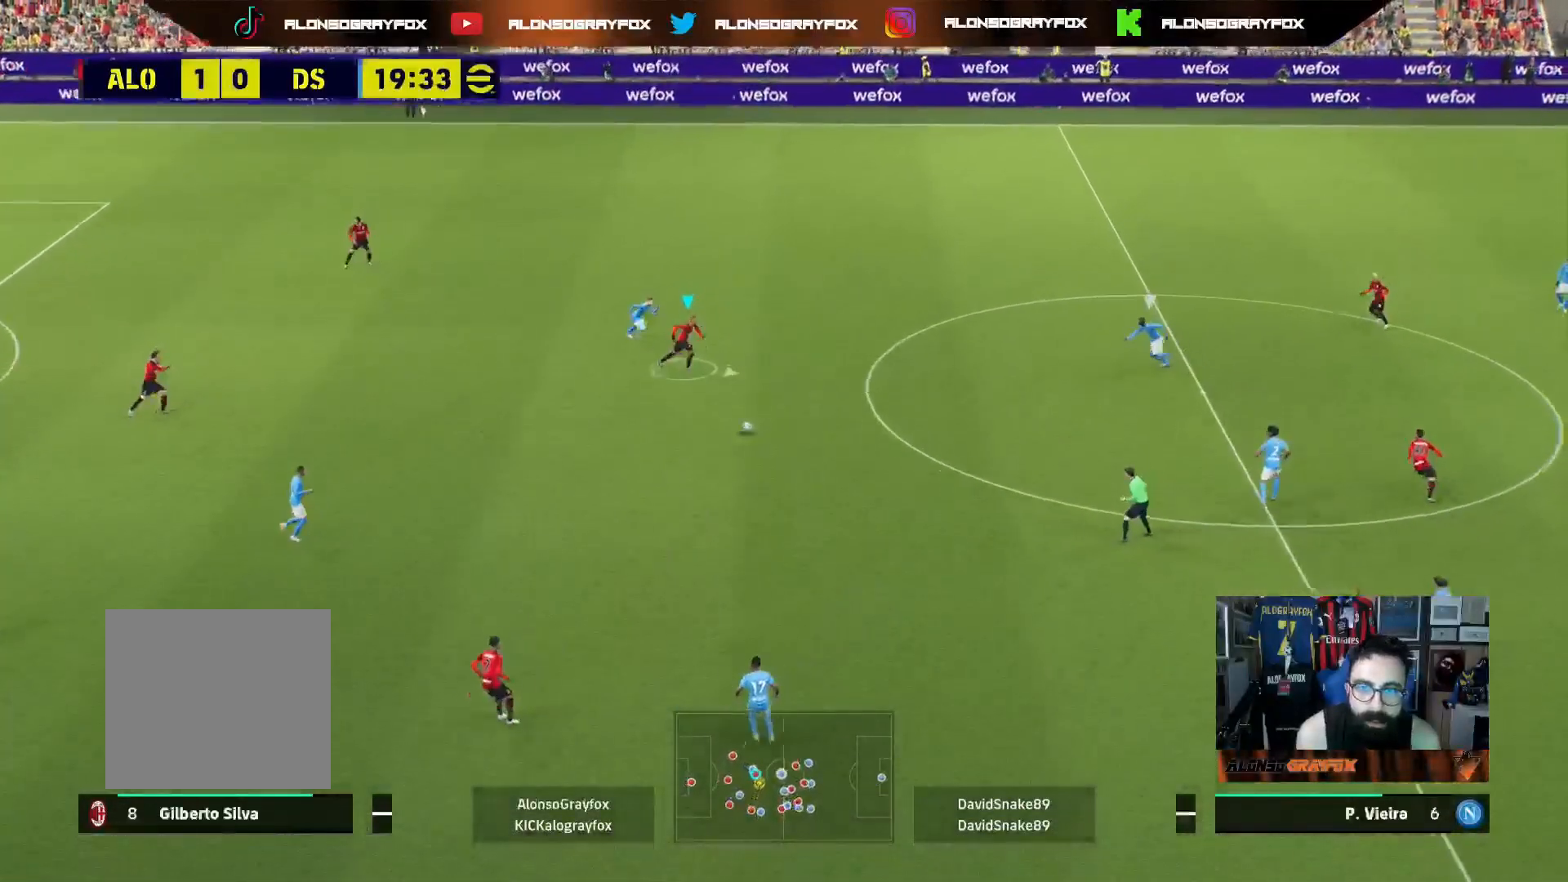
{"buttons": ["L3"], "left_stick": "up-right", "right_stick": "center", "events": [[117, "left_stick", "down-right"], [267, "SQUARE", "down"], [333, "left_stick", "up-right"], [400, "SQUARE", "up"]]}
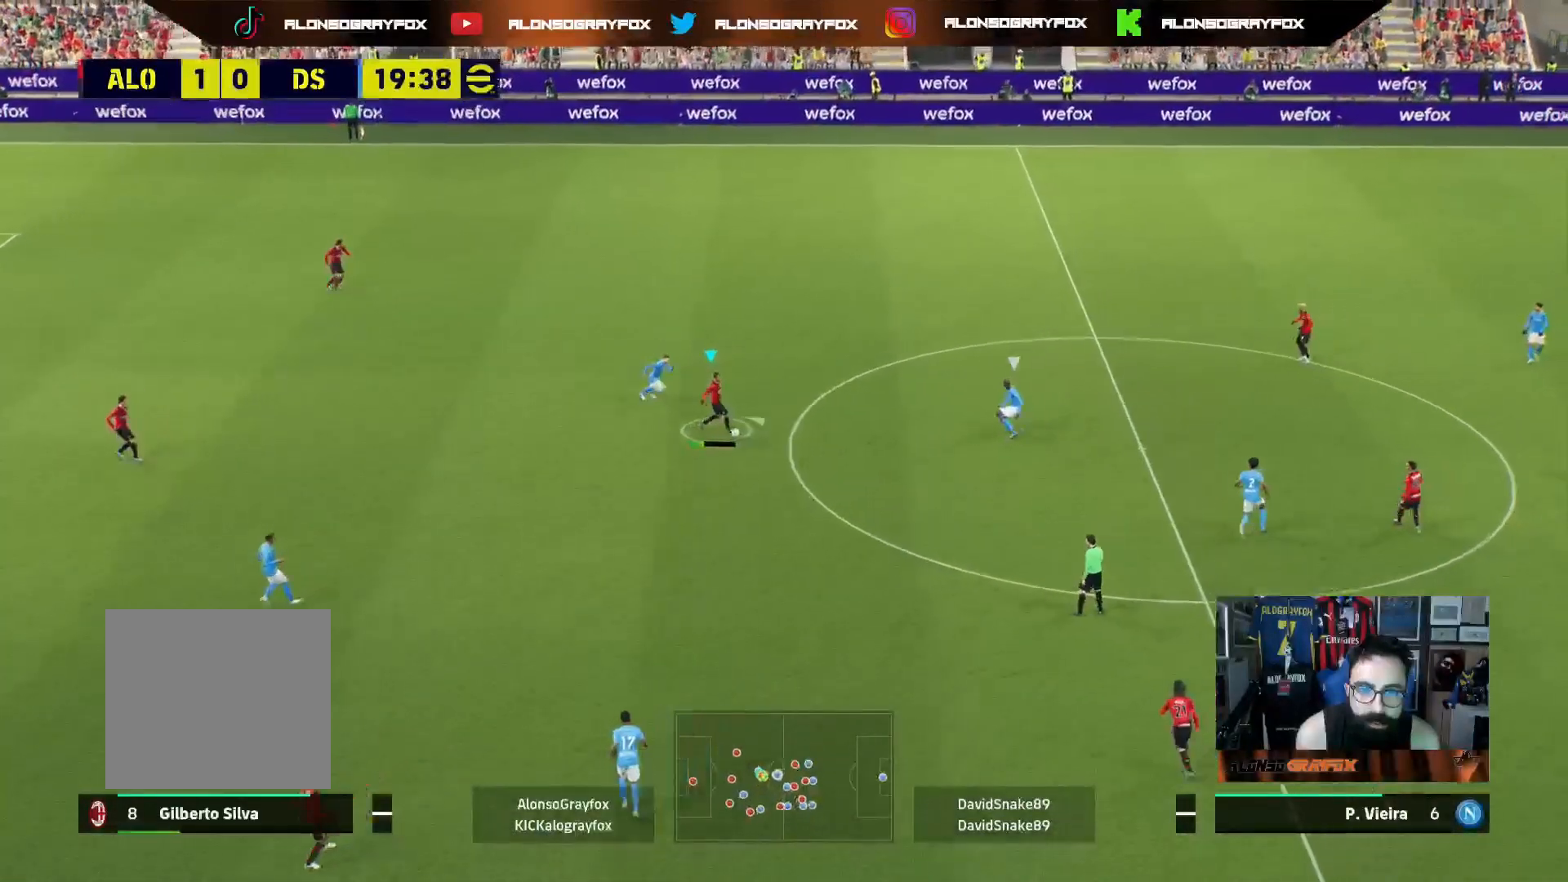
{"buttons": ["L3"], "left_stick": "up-right", "right_stick": "center", "events": []}
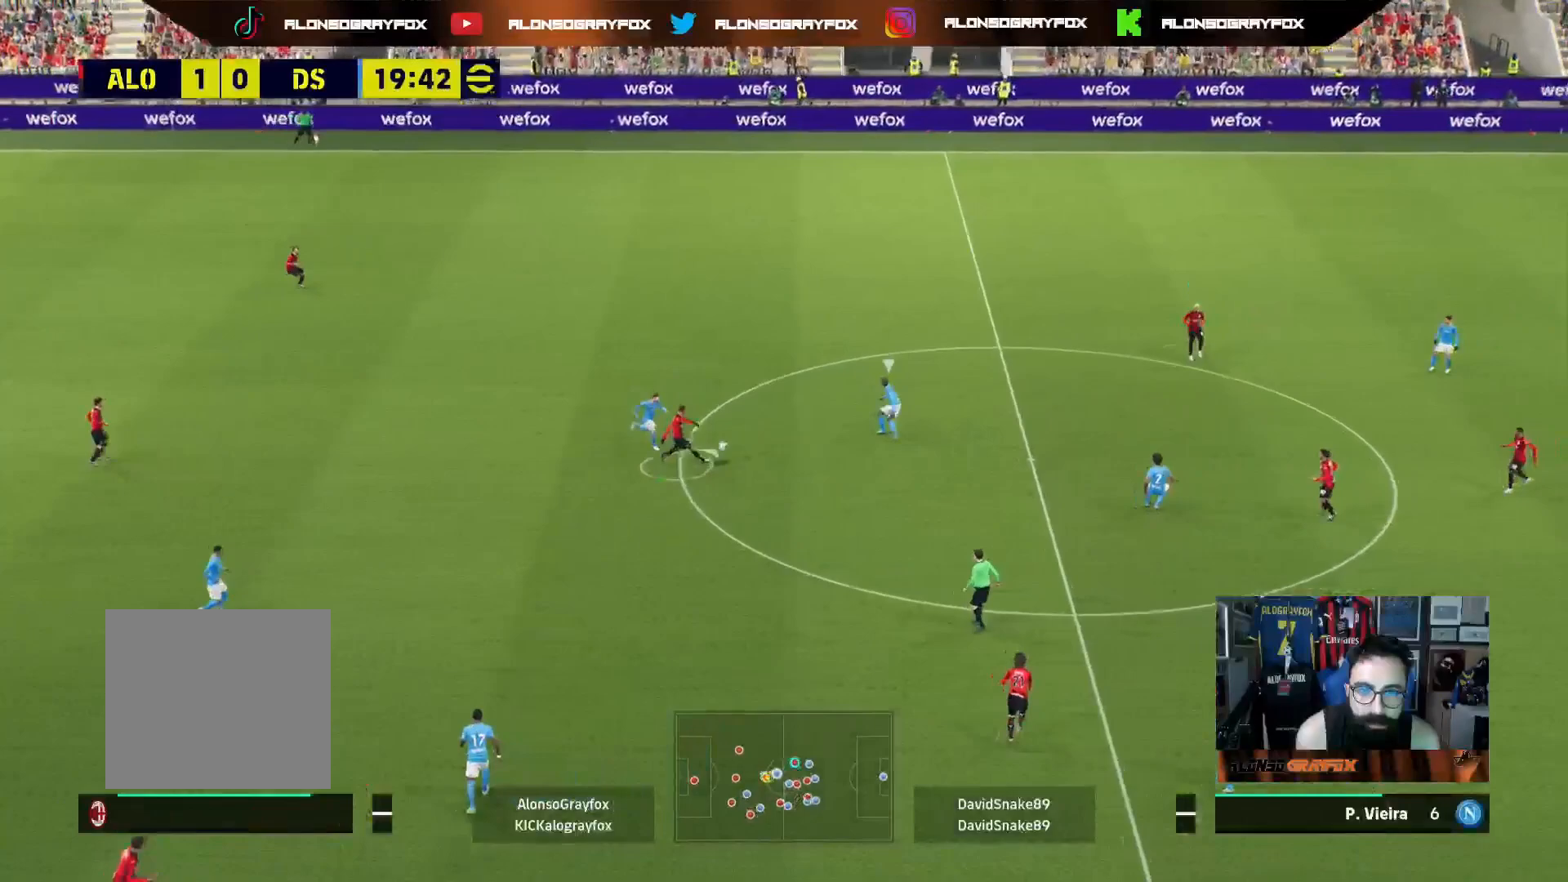
{"buttons": [], "left_stick": "right", "right_stick": "center", "events": [[233, "L3", "up"], [350, "left_stick", "center"], [483, "left_stick", "right"]]}
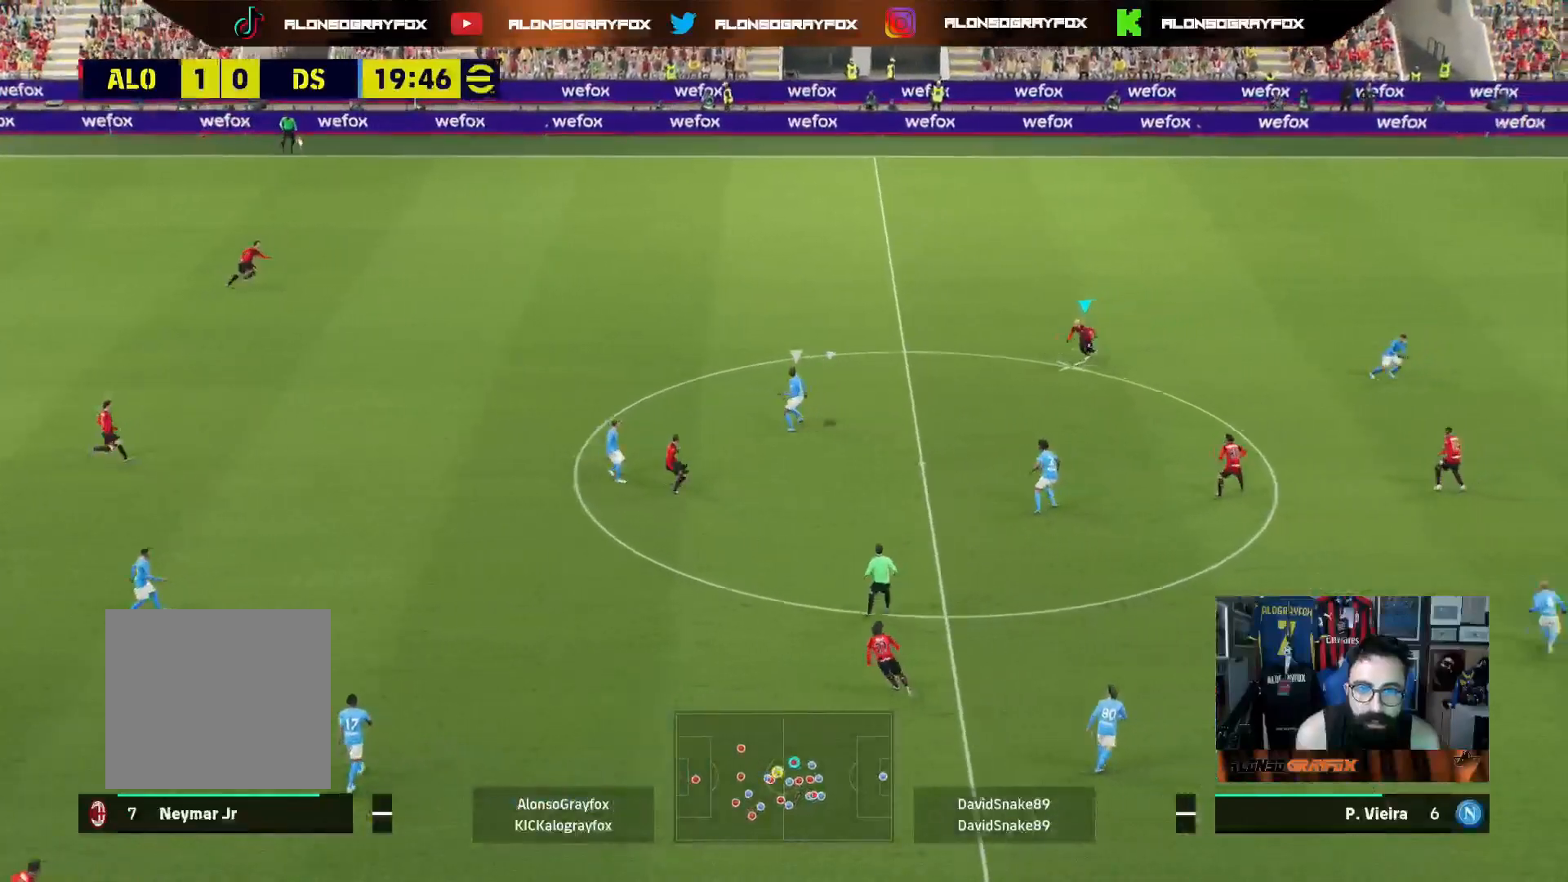
{"buttons": ["L3"], "left_stick": "right", "right_stick": "center", "events": [[383, "L3", "down"]]}
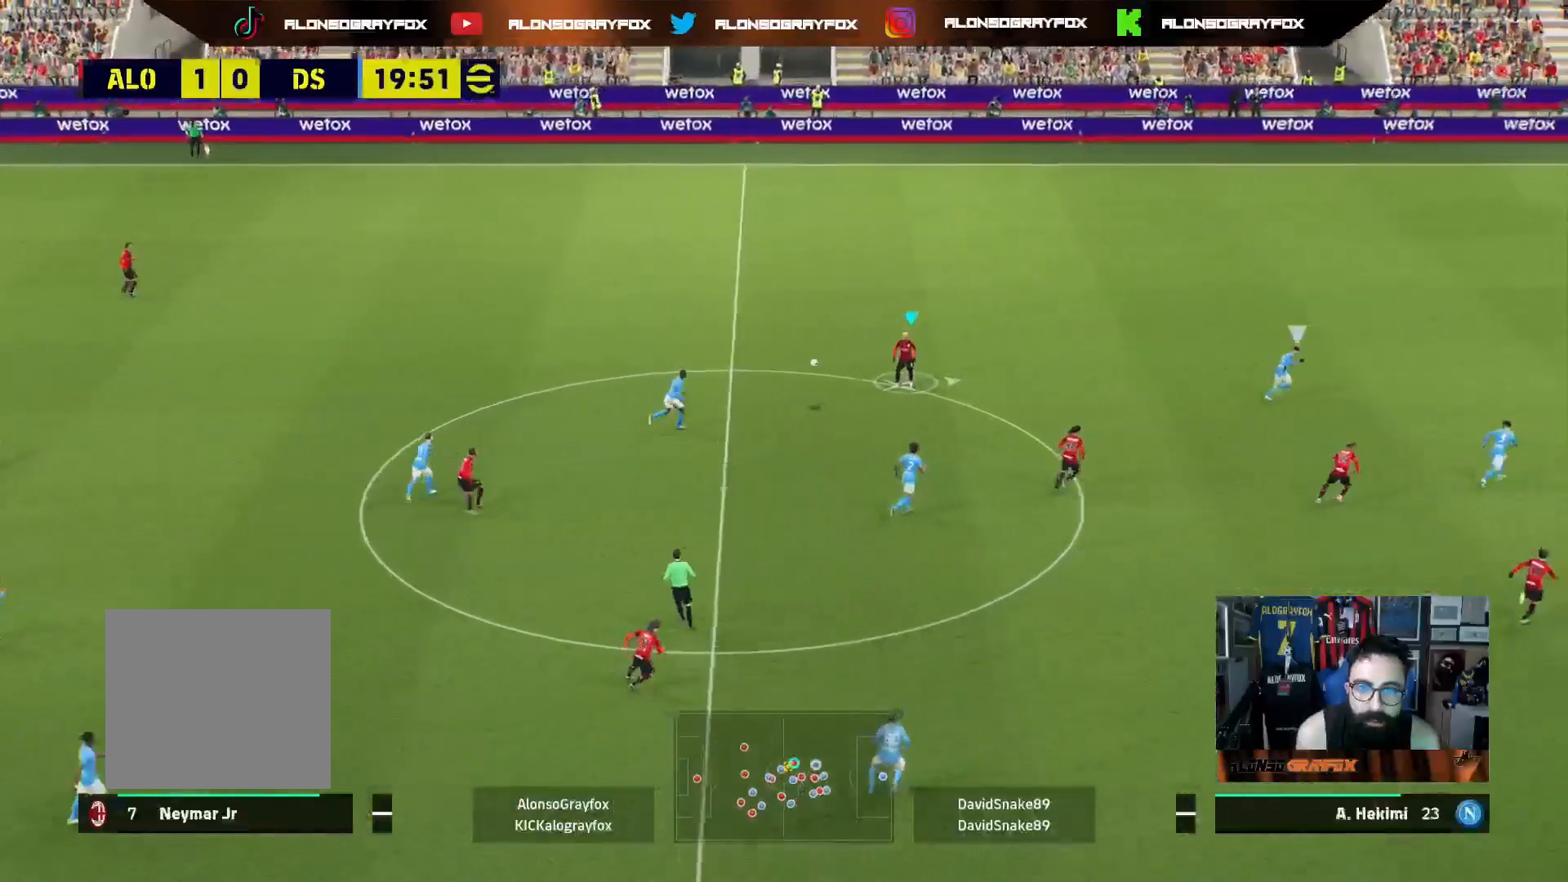
{"buttons": ["R2", "L3"], "left_stick": "right", "right_stick": "center", "events": [[200, "R2", "down"]]}
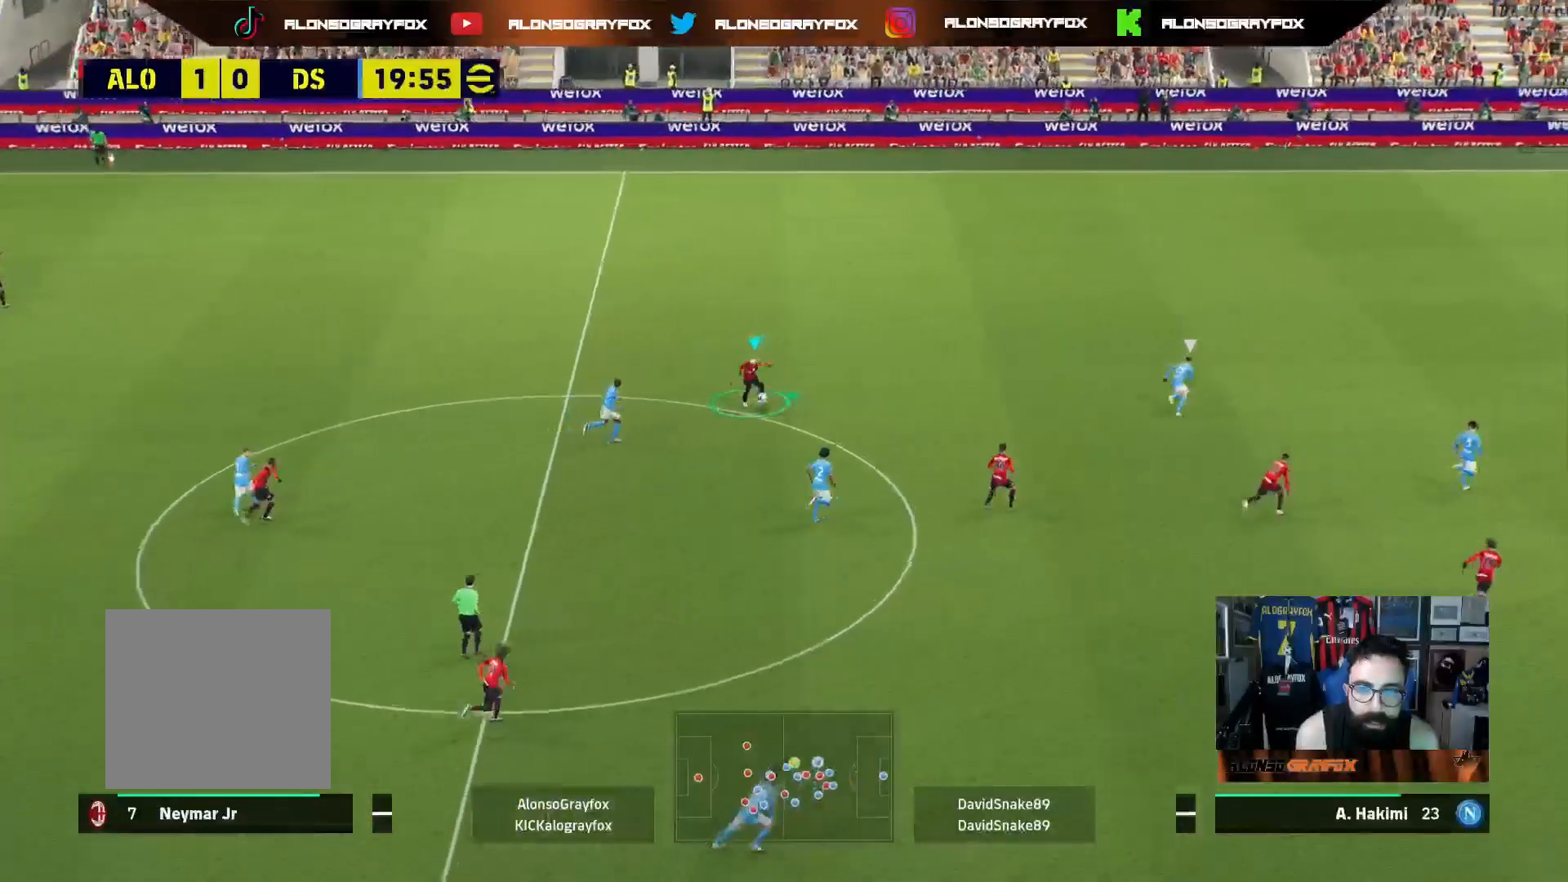
{"buttons": ["R2", "L3"], "left_stick": "right", "right_stick": "center", "events": []}
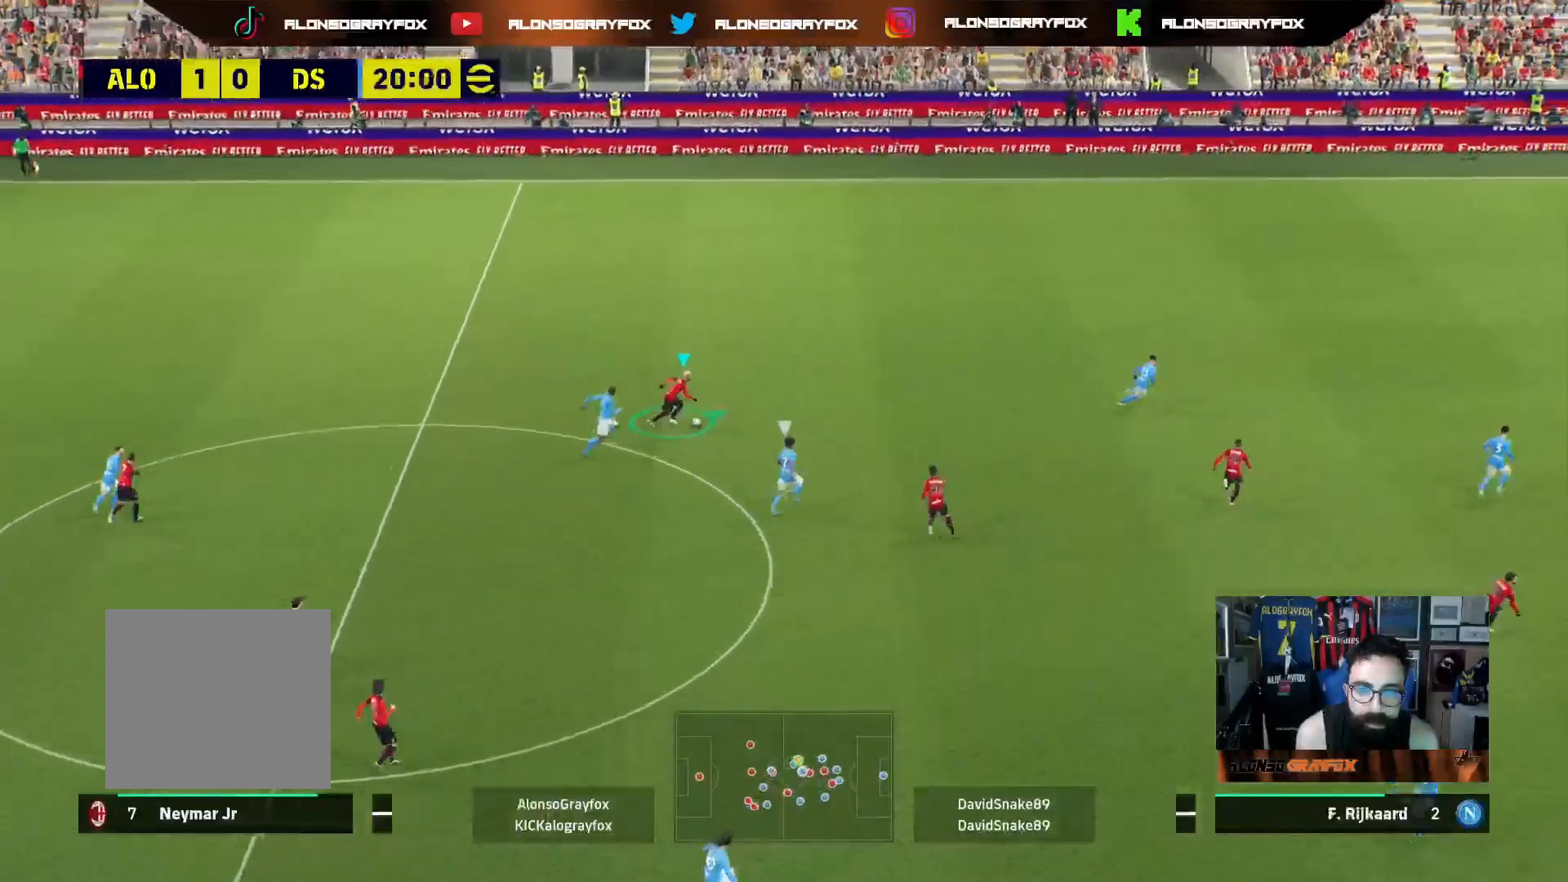
{"buttons": ["L3"], "left_stick": "up", "right_stick": "center", "events": [[100, "R2", "up"], [367, "L3", "up"], [367, "left_stick", "up-right"], [417, "L3", "down"], [500, "left_stick", "up"]]}
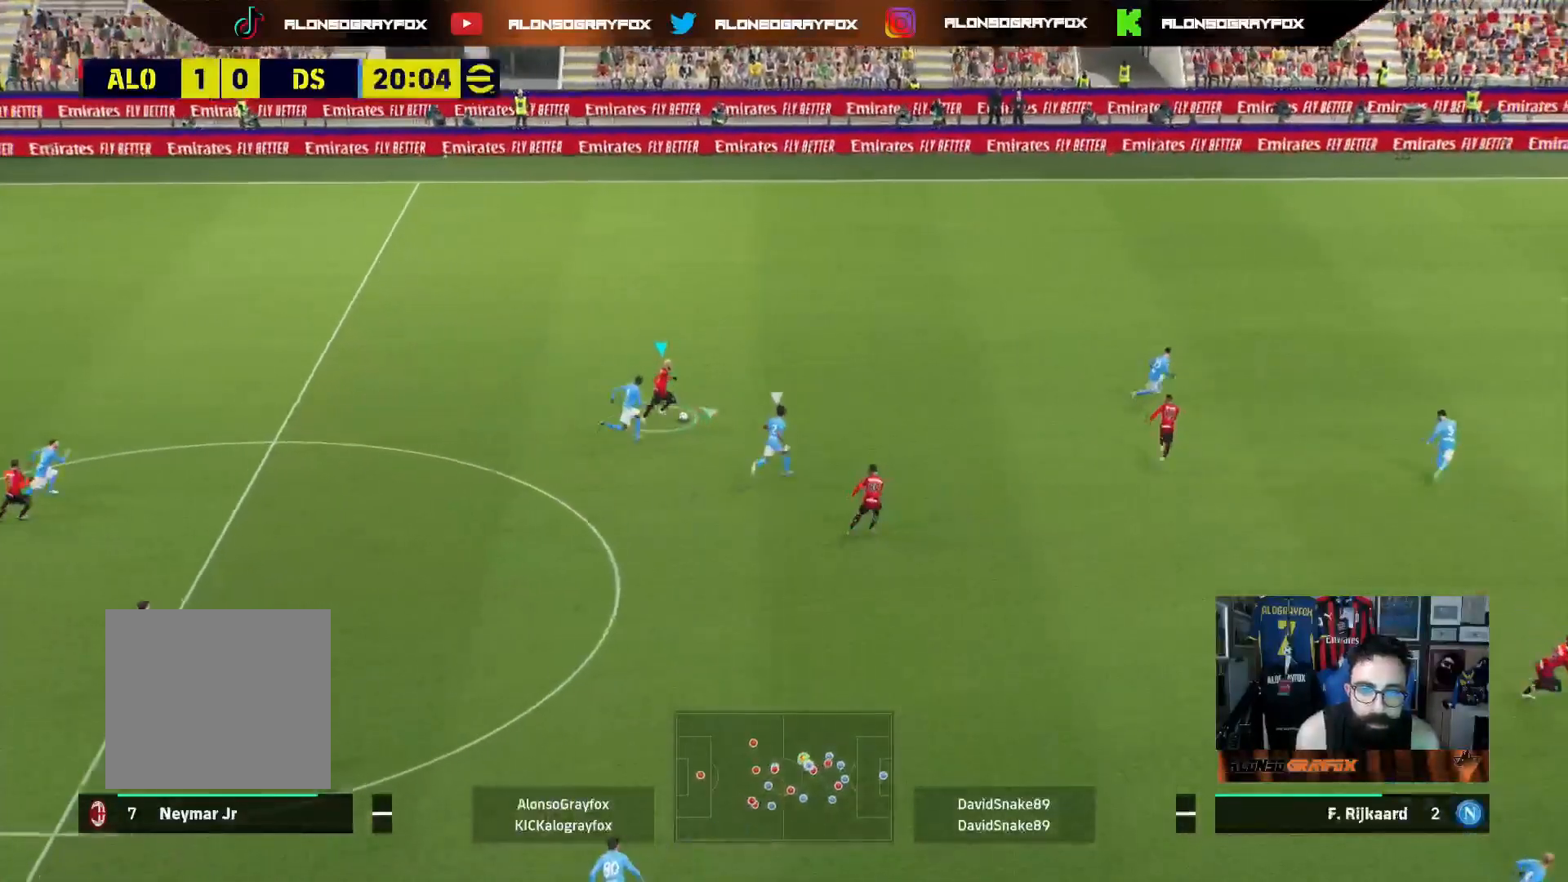
{"buttons": ["L3"], "left_stick": "left", "right_stick": "center", "events": [[50, "R1", "down"], [233, "left_stick", "up-left"], [350, "left_stick", "left"], [433, "R1", "up"]]}
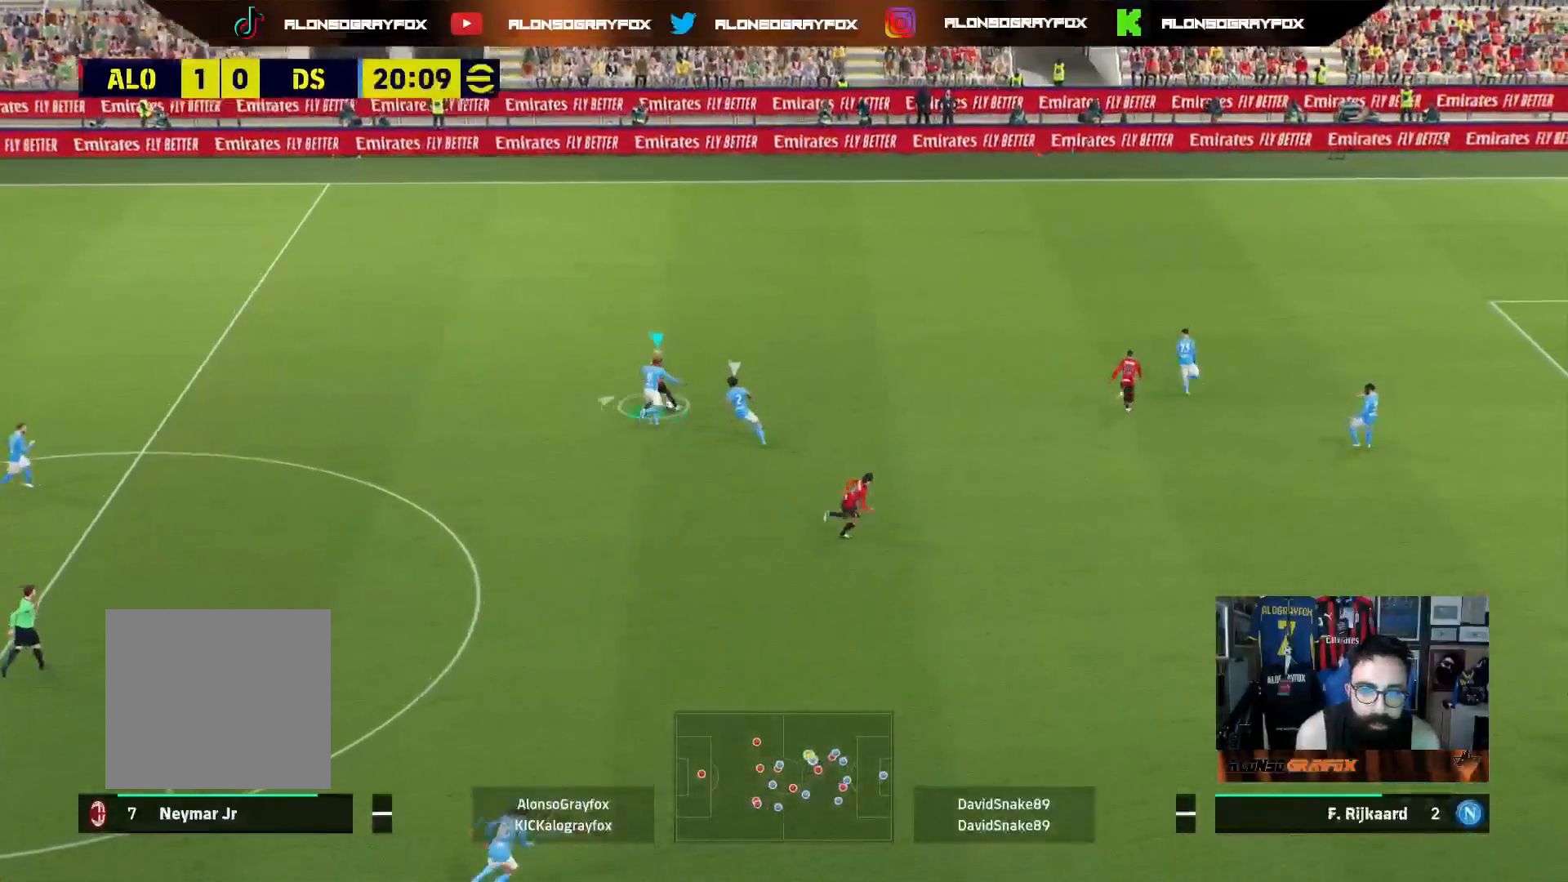
{"buttons": ["L3"], "left_stick": "down-left", "right_stick": "center", "events": [[67, "left_stick", "down-left"]]}
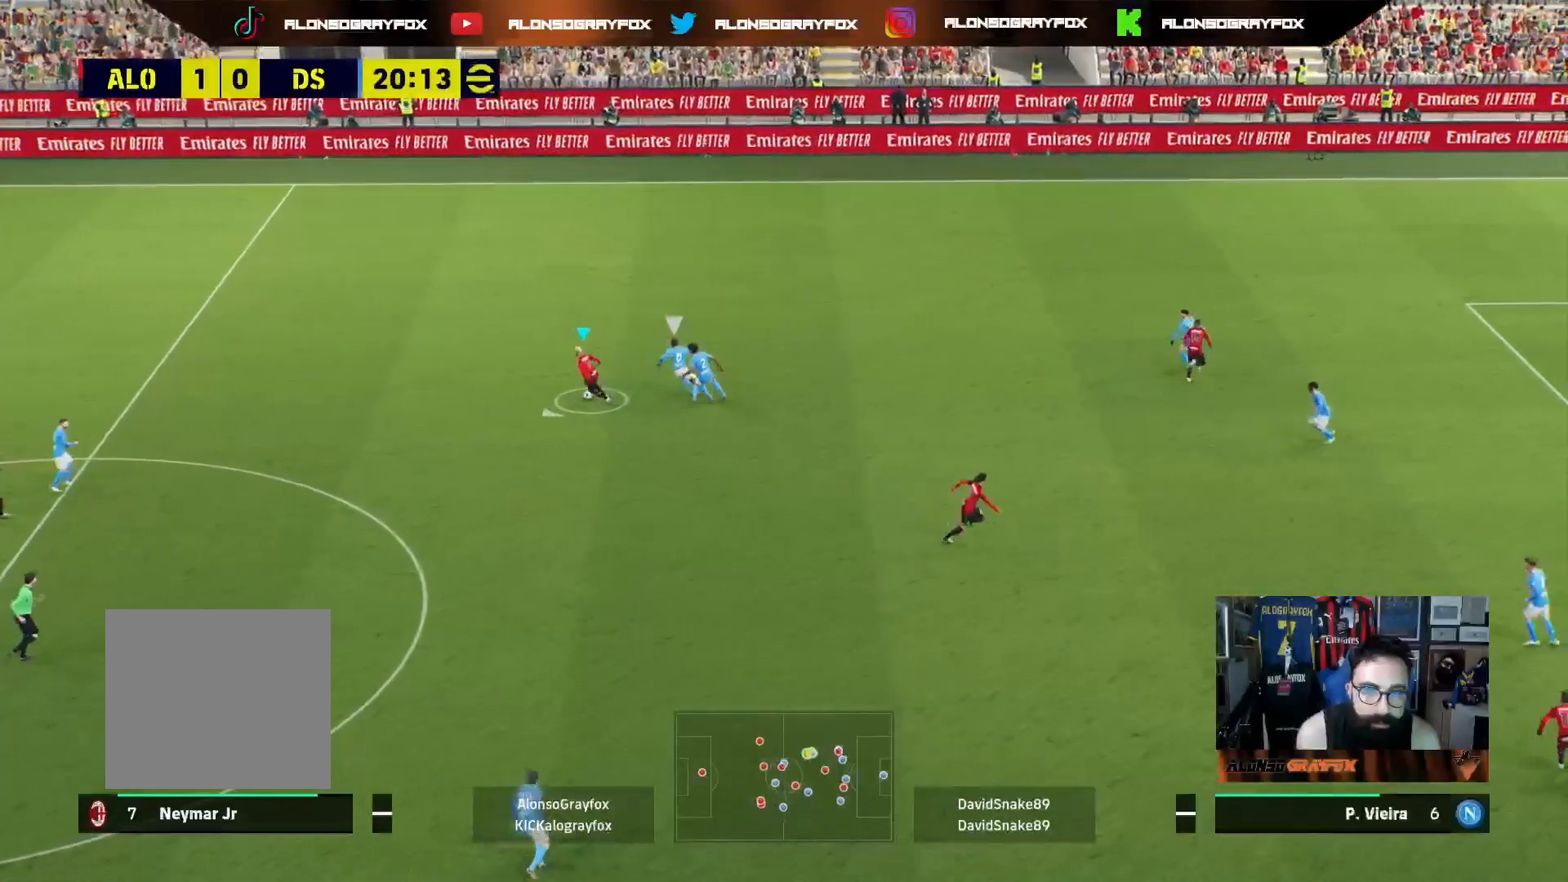
{"buttons": ["L3"], "left_stick": "down-right", "right_stick": "center", "events": [[117, "left_stick", "down"], [300, "left_stick", "down-right"]]}